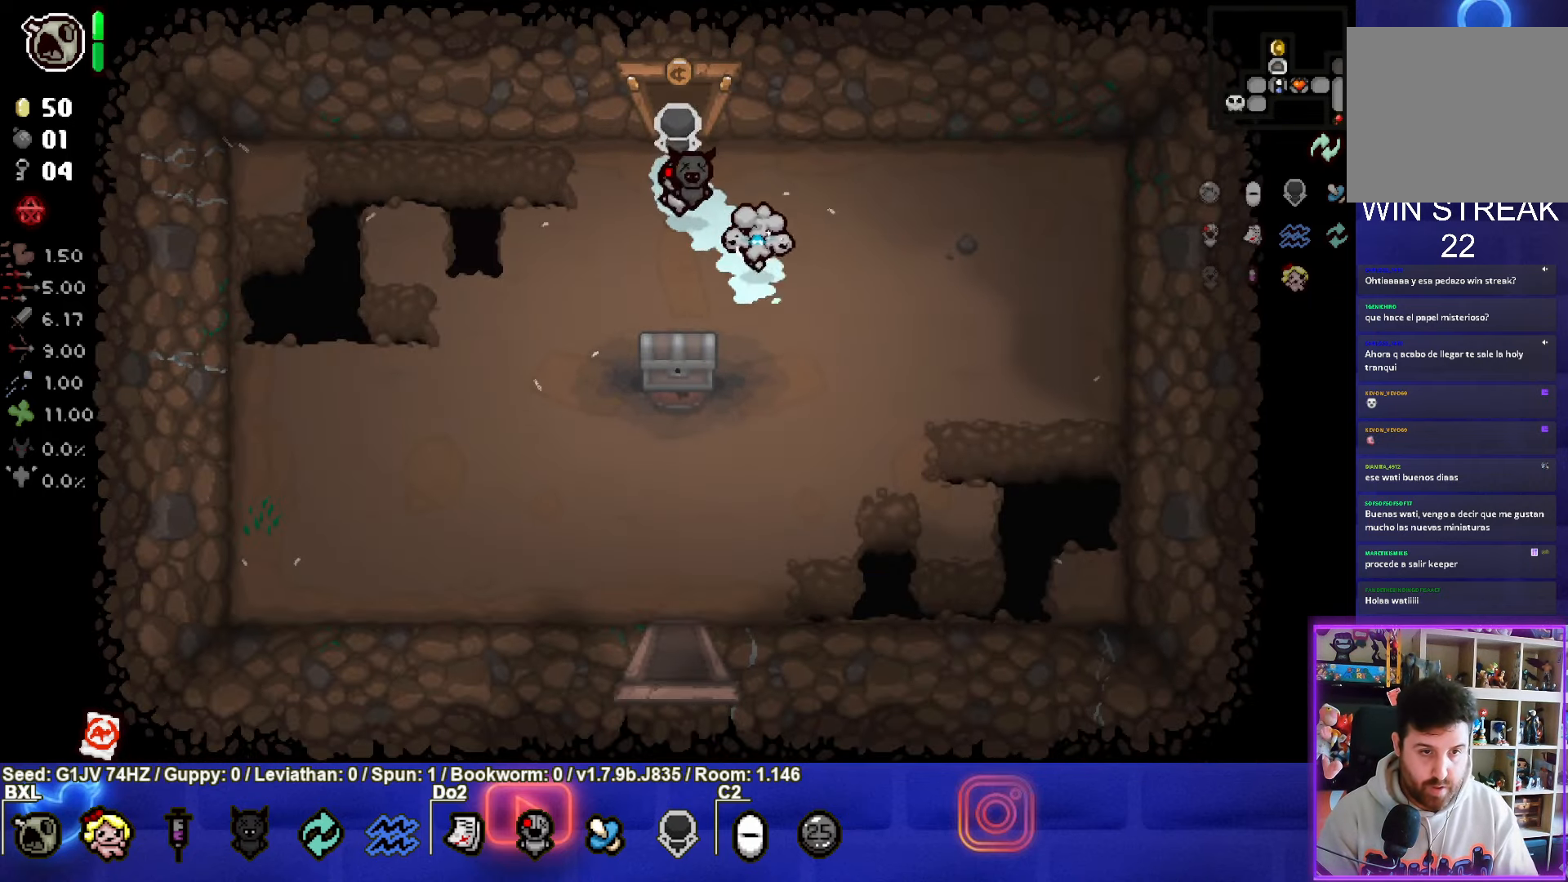
Gameplay with a controller (PlayStation layout); each line is a JSON object with the inputs held at the frame after it. "events" lists button and stick changes between this image and that frame as [ms after this image, input, new state], when the widget could be followed in between. Not read: right_stick.
{"buttons": [], "left_stick": "down", "events": [[34, "left_stick", "center"], [200, "left_stick", "left"], [484, "left_stick", "down"]]}
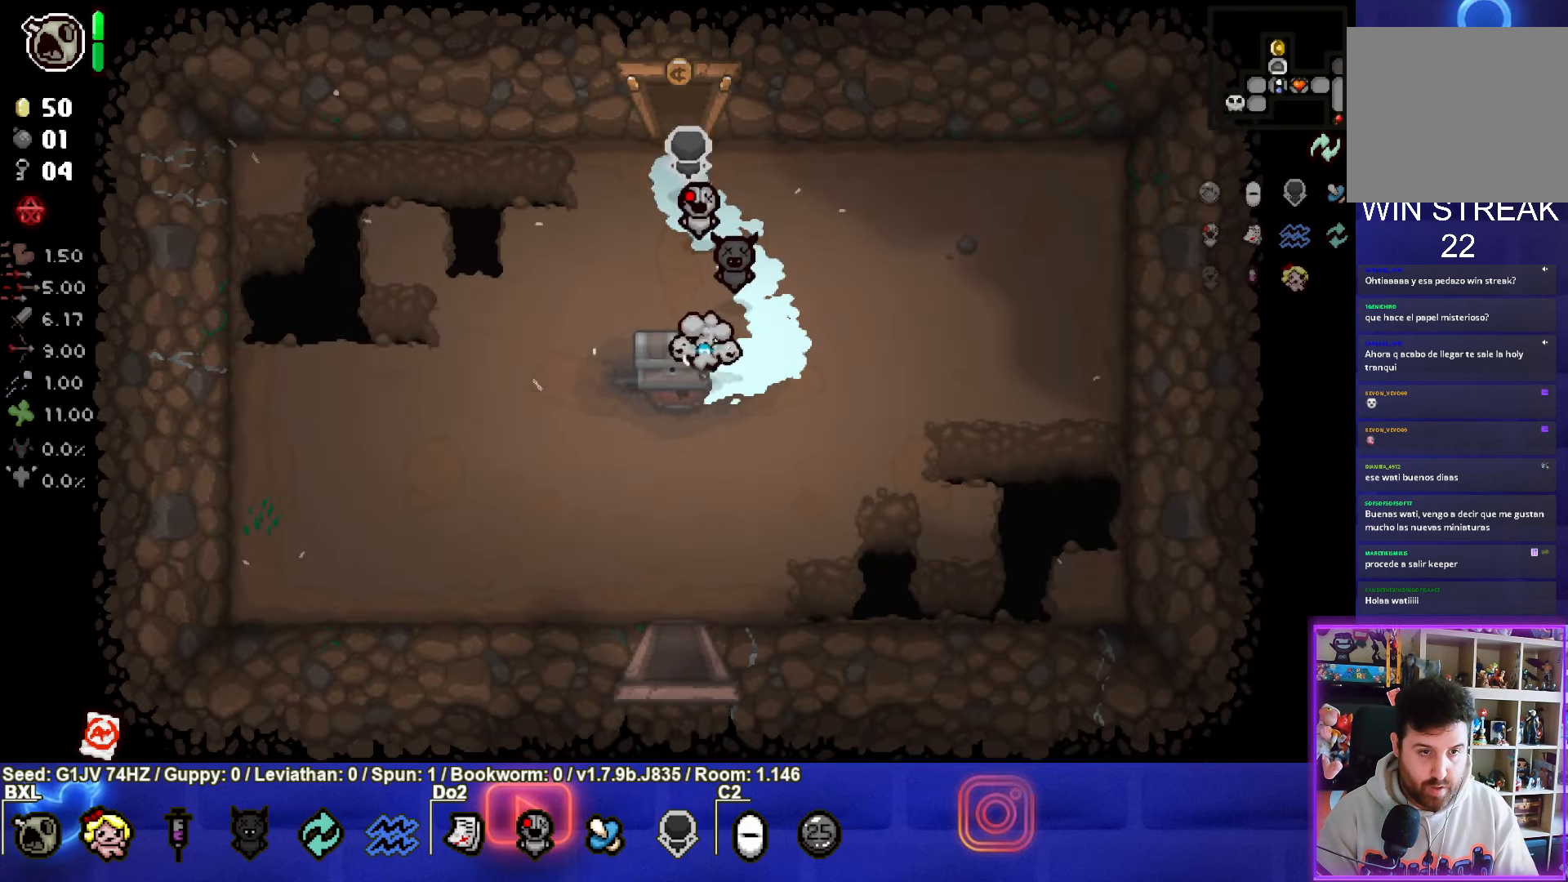
{"buttons": [], "left_stick": "center", "events": [[167, "left_stick", "center"]]}
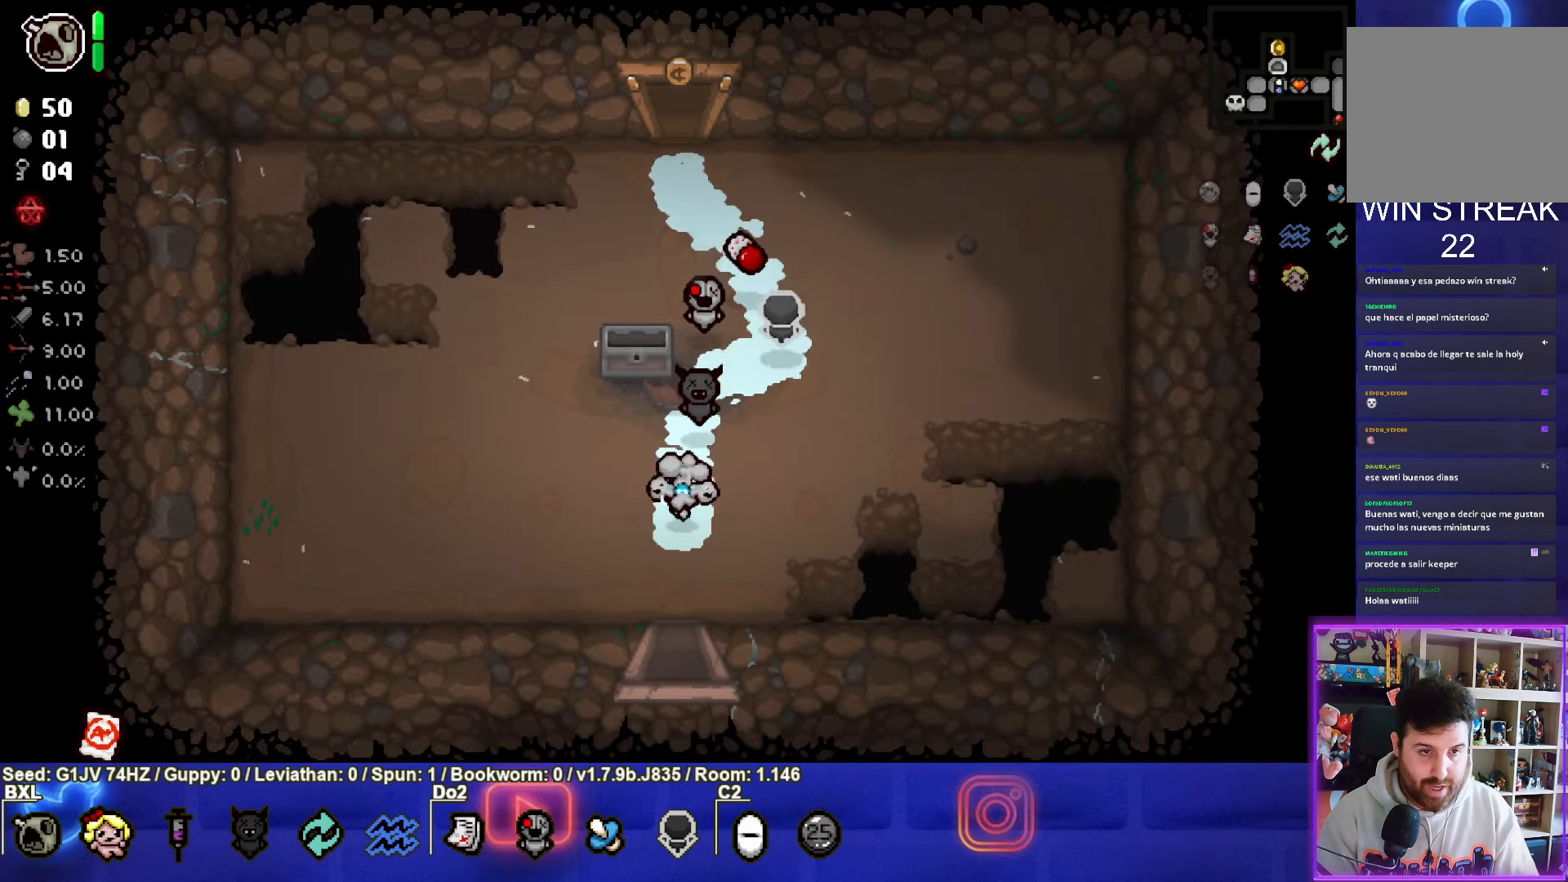
{"buttons": [], "left_stick": "down", "events": [[167, "left_stick", "down"]]}
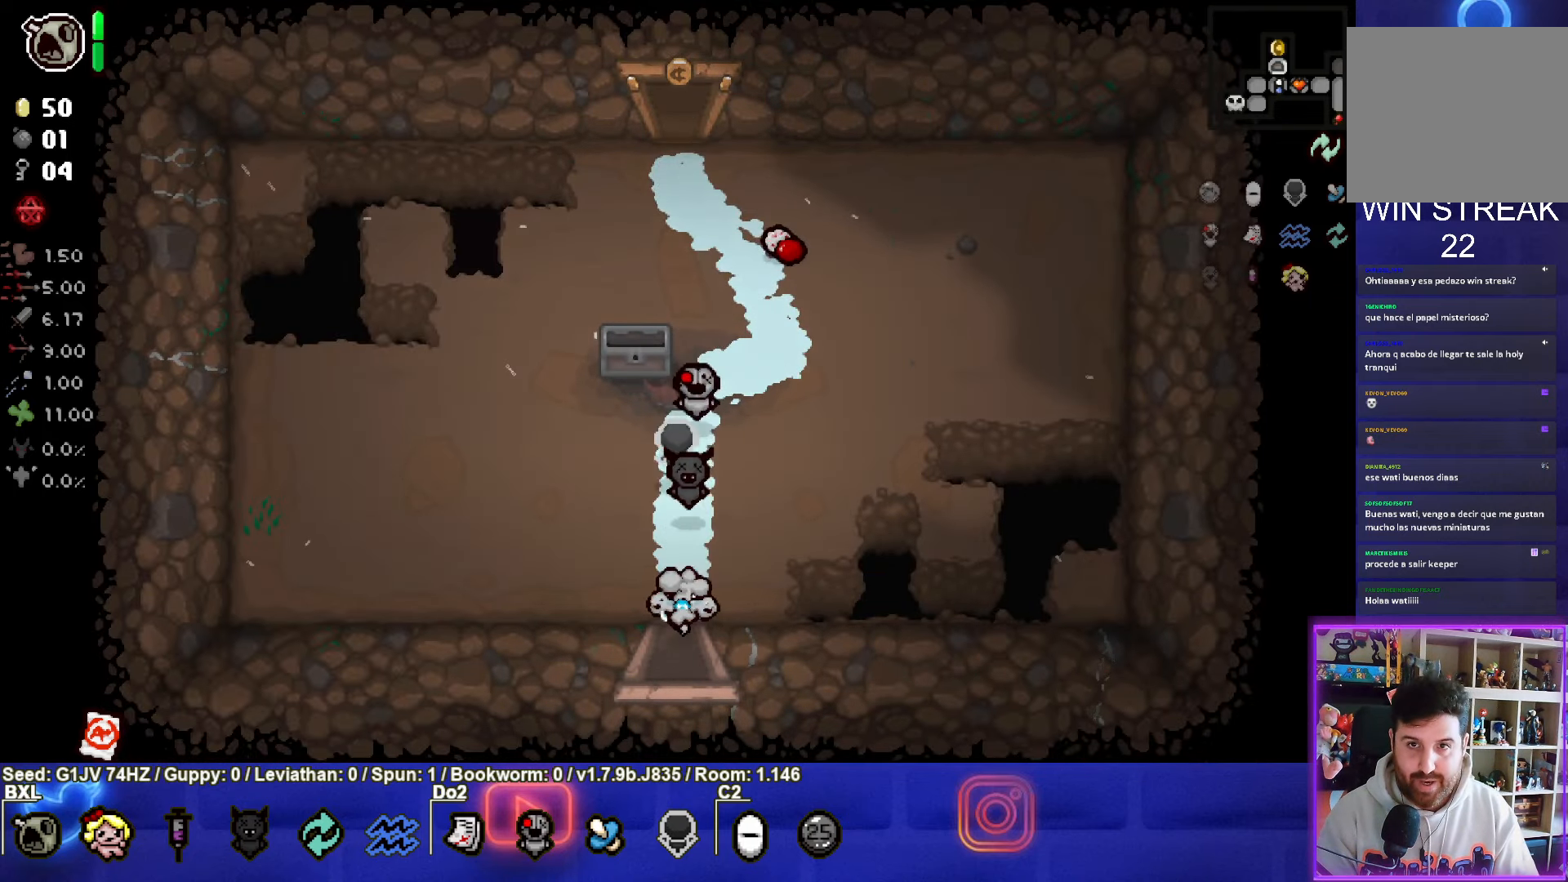
{"buttons": [], "left_stick": "center", "events": [[84, "left_stick", "center"]]}
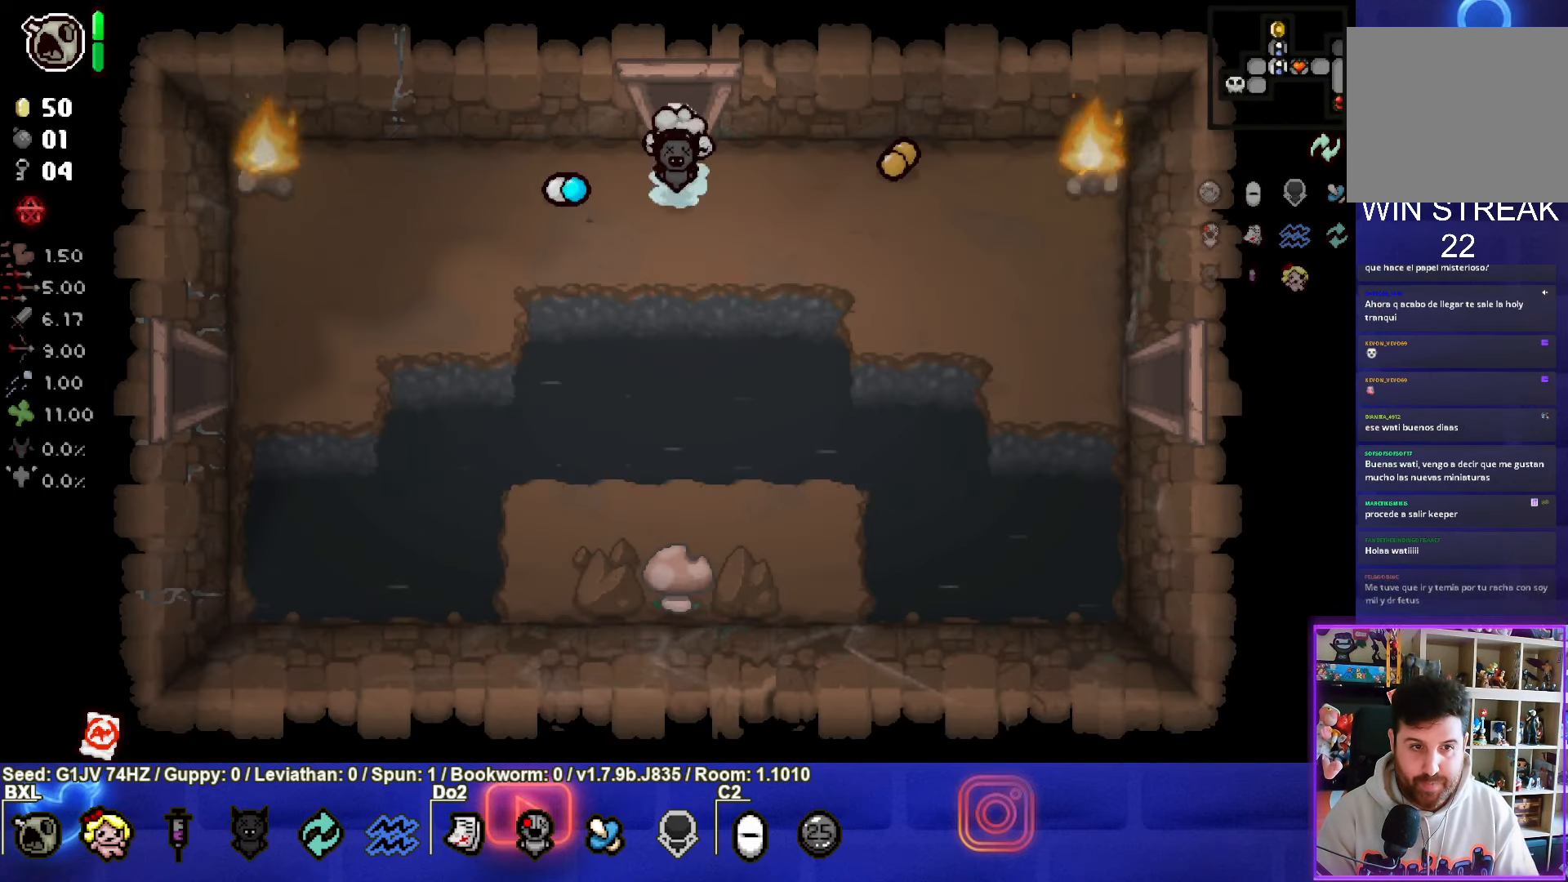
{"buttons": [], "left_stick": "down-right", "events": [[117, "left_stick", "down-right"]]}
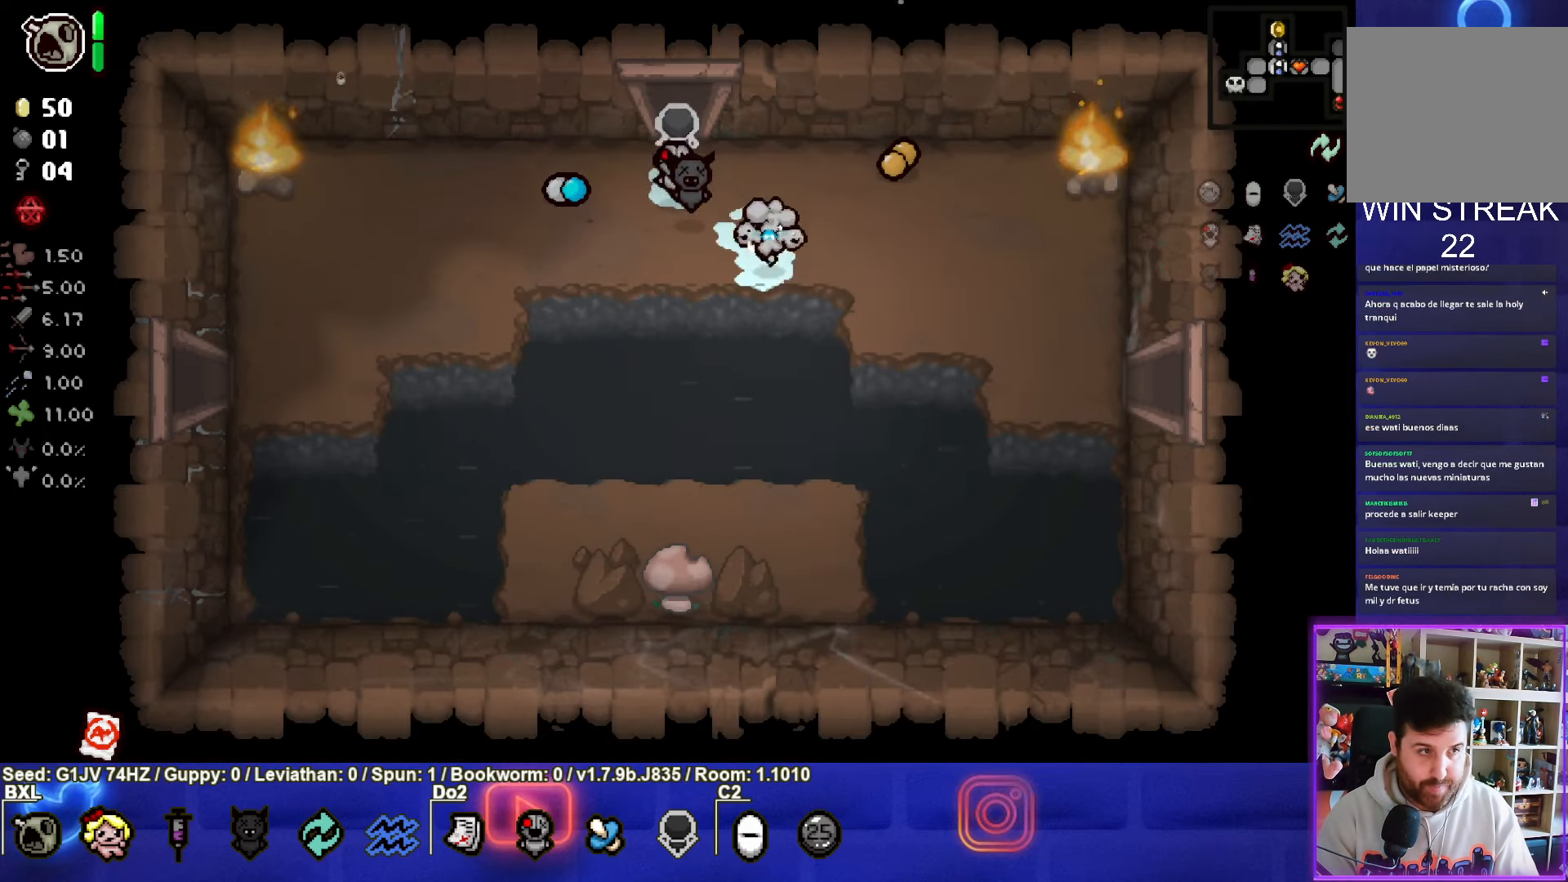
{"buttons": [], "left_stick": "right", "events": [[167, "left_stick", "right"]]}
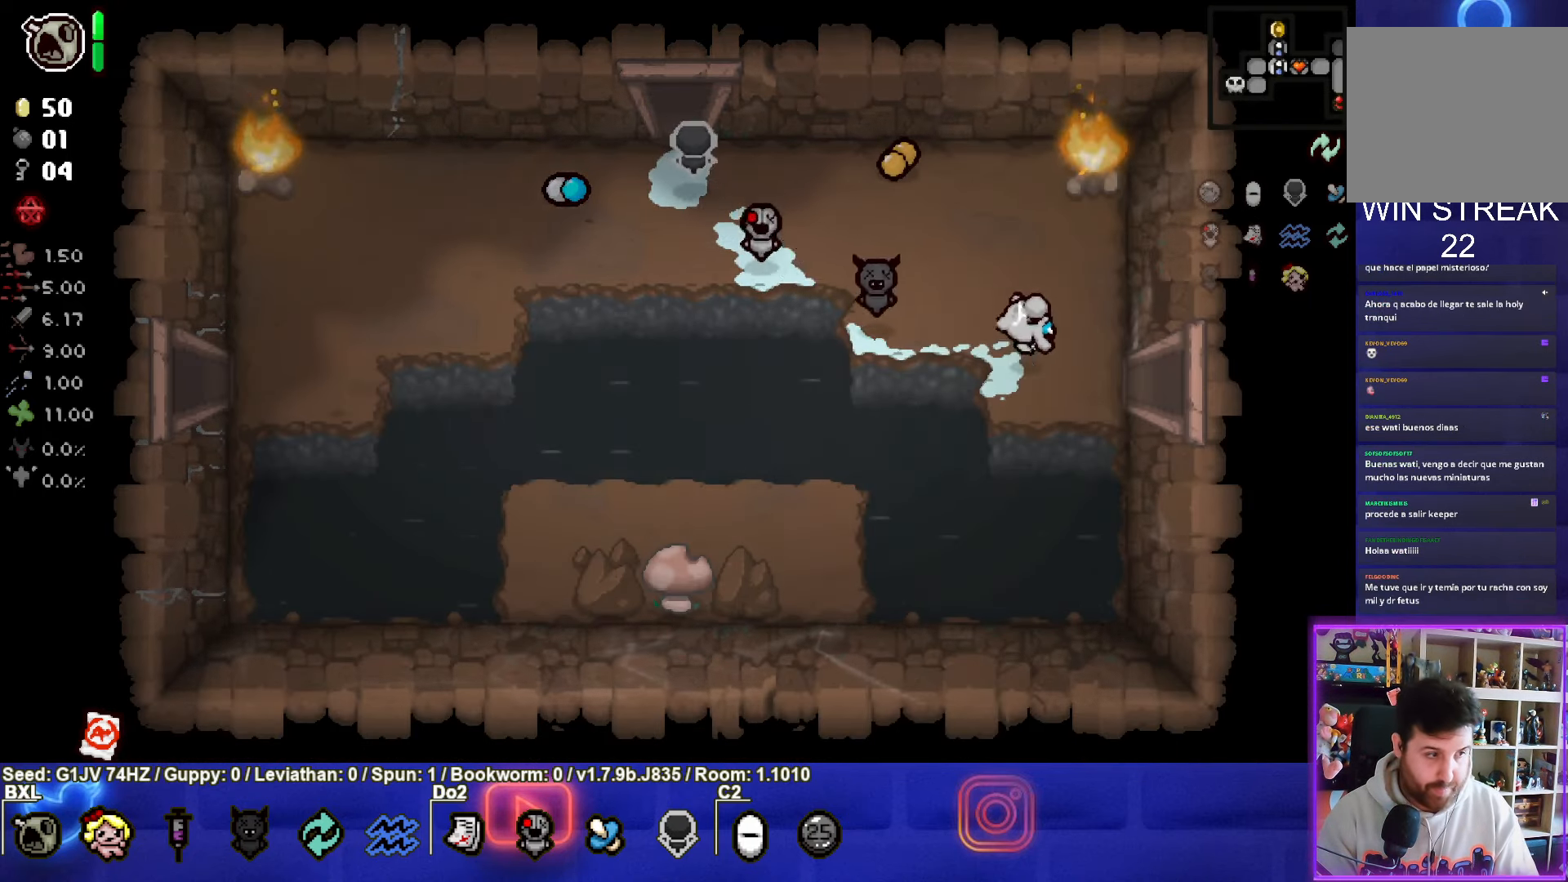
{"buttons": [], "left_stick": "center", "events": [[267, "left_stick", "center"]]}
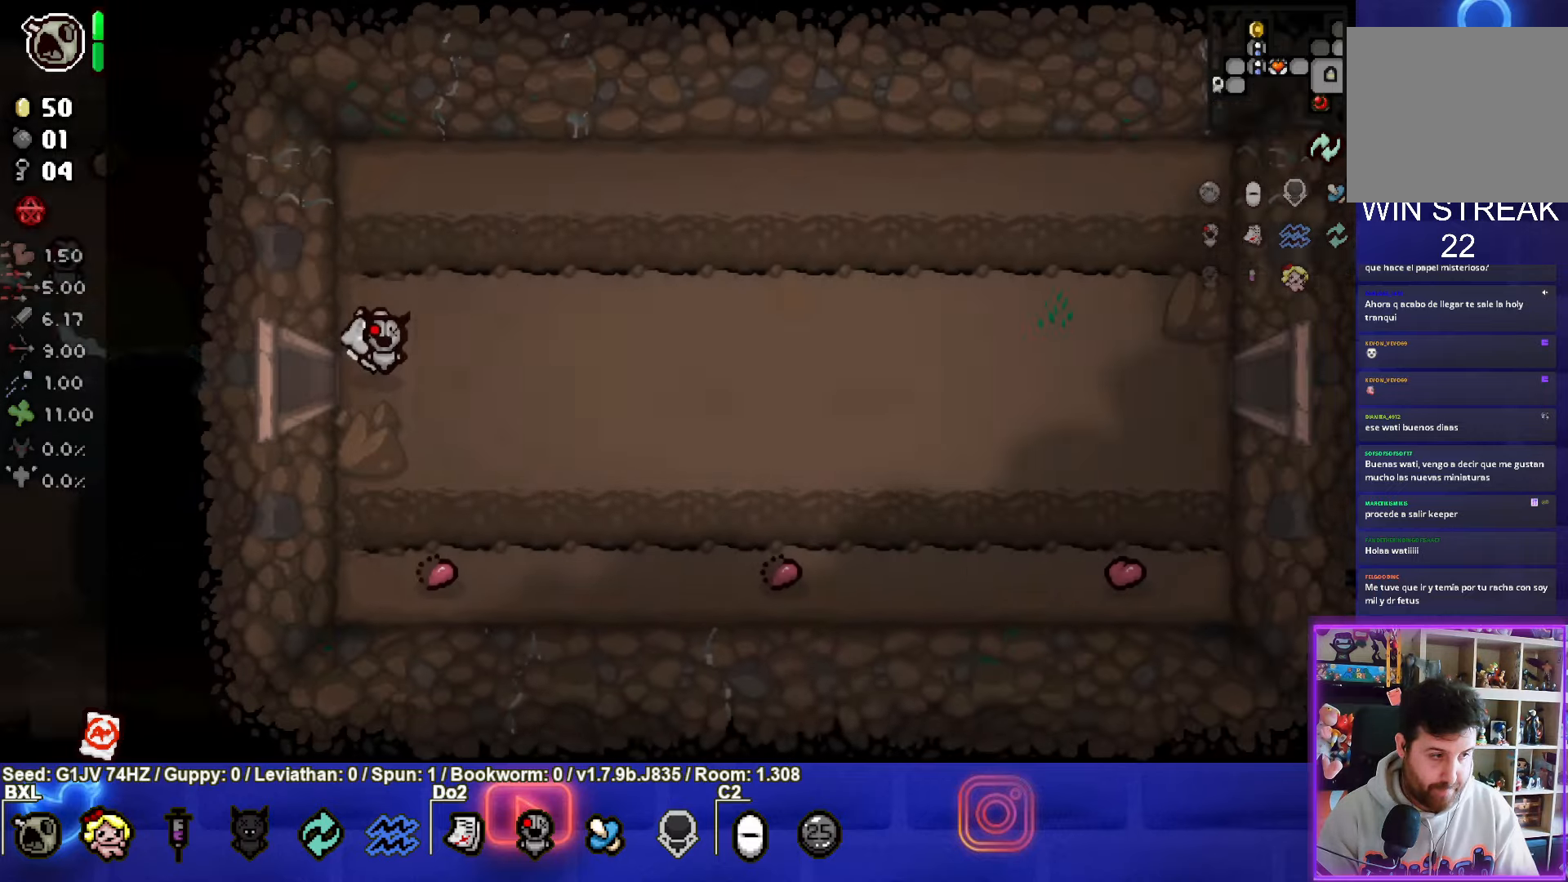
{"buttons": [], "left_stick": "center", "events": []}
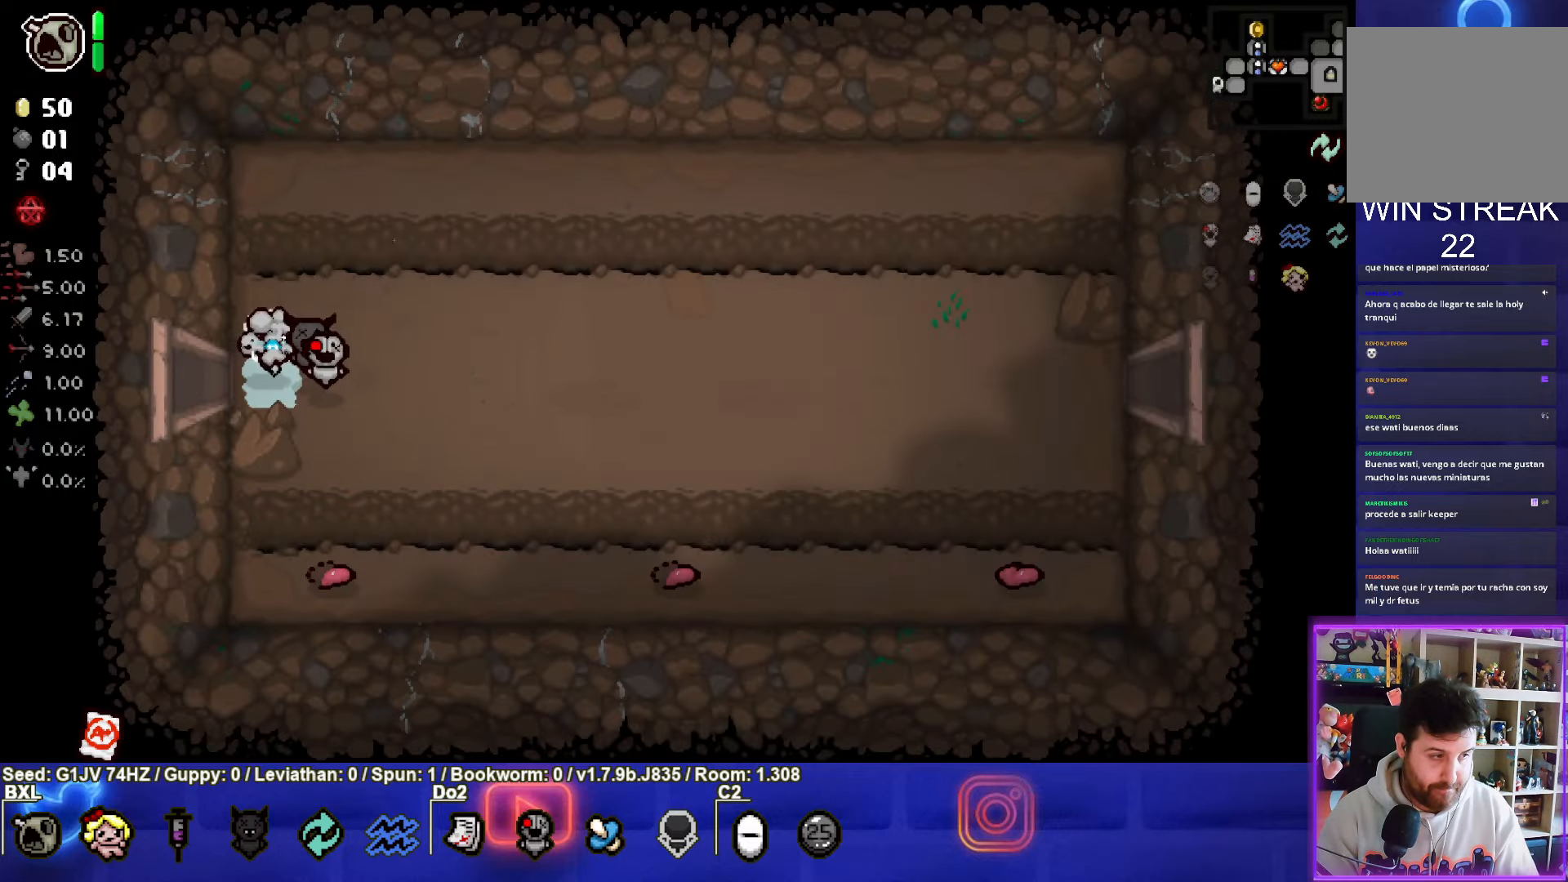
{"buttons": [], "left_stick": "right", "events": [[116, "left_stick", "right"]]}
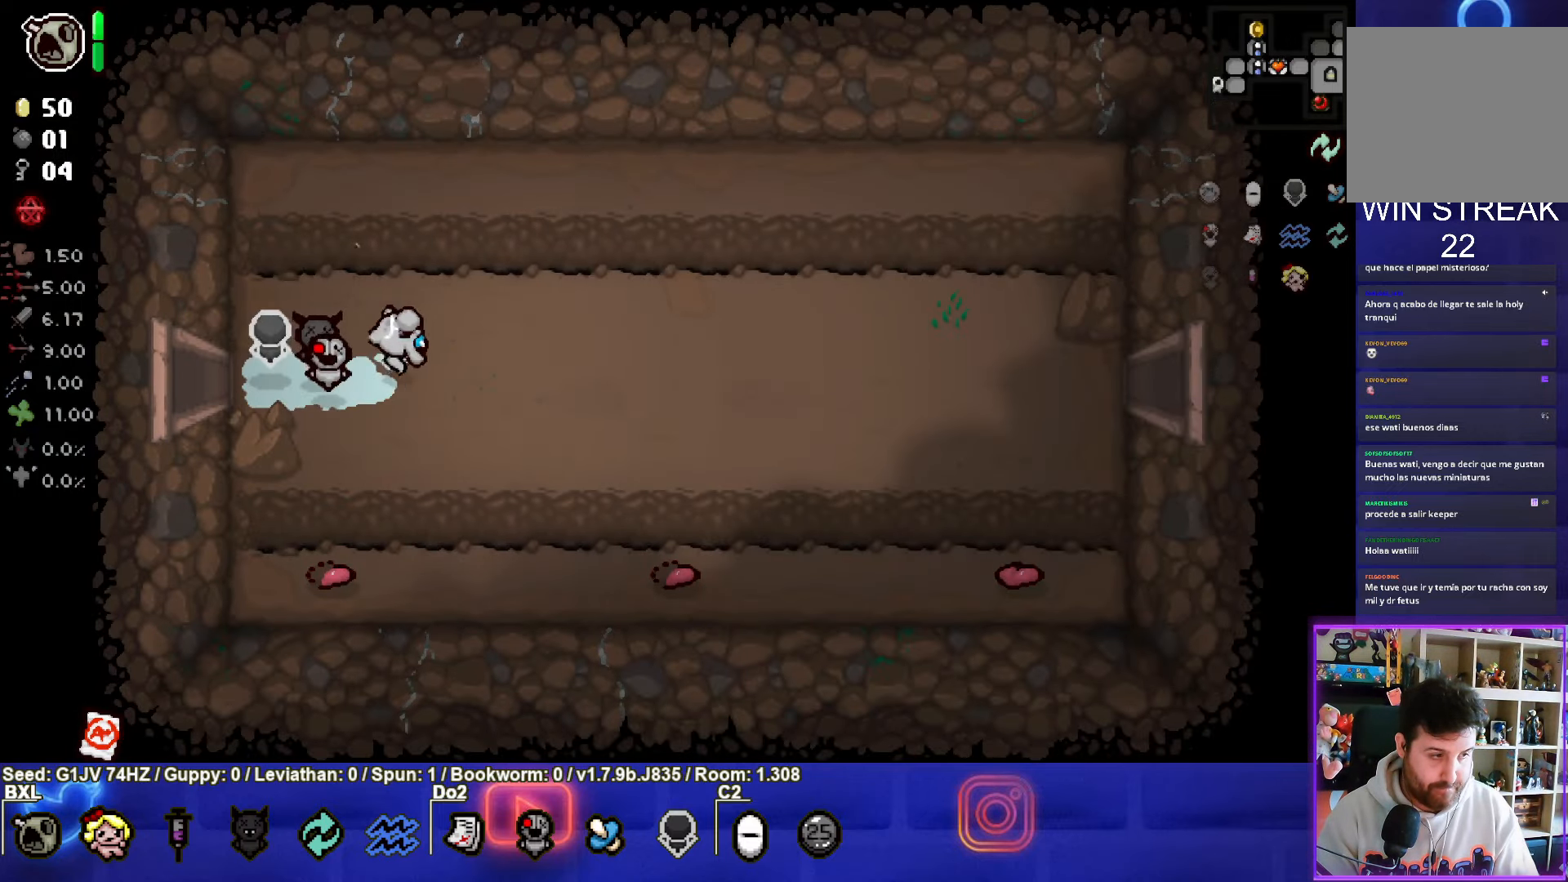
{"buttons": [], "left_stick": "center", "events": [[366, "left_stick", "center"]]}
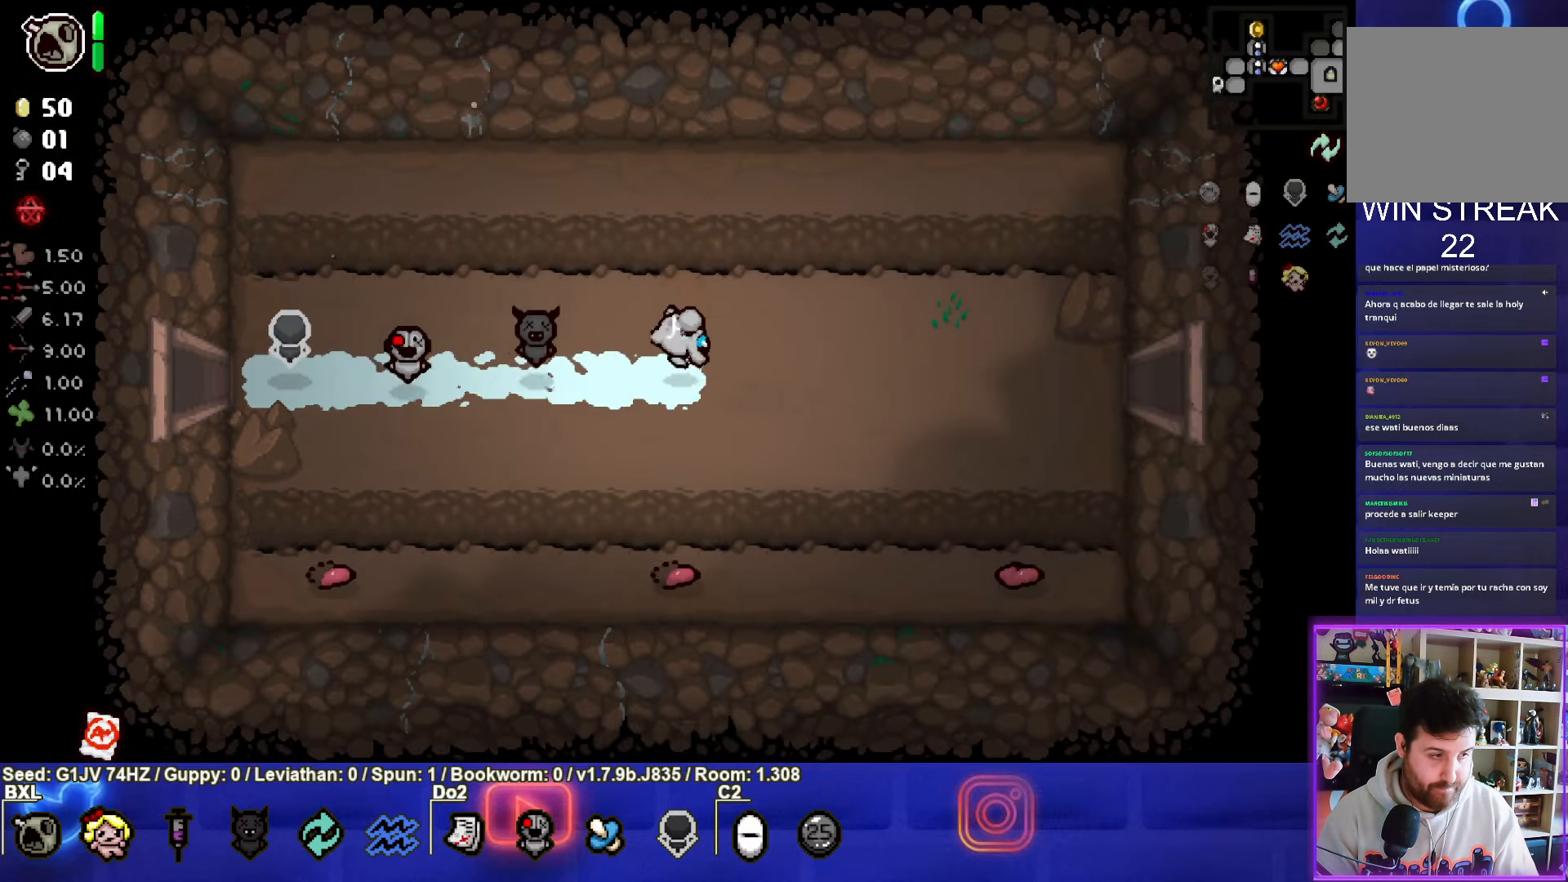
{"buttons": [], "left_stick": "right", "events": [[50, "left_stick", "right"]]}
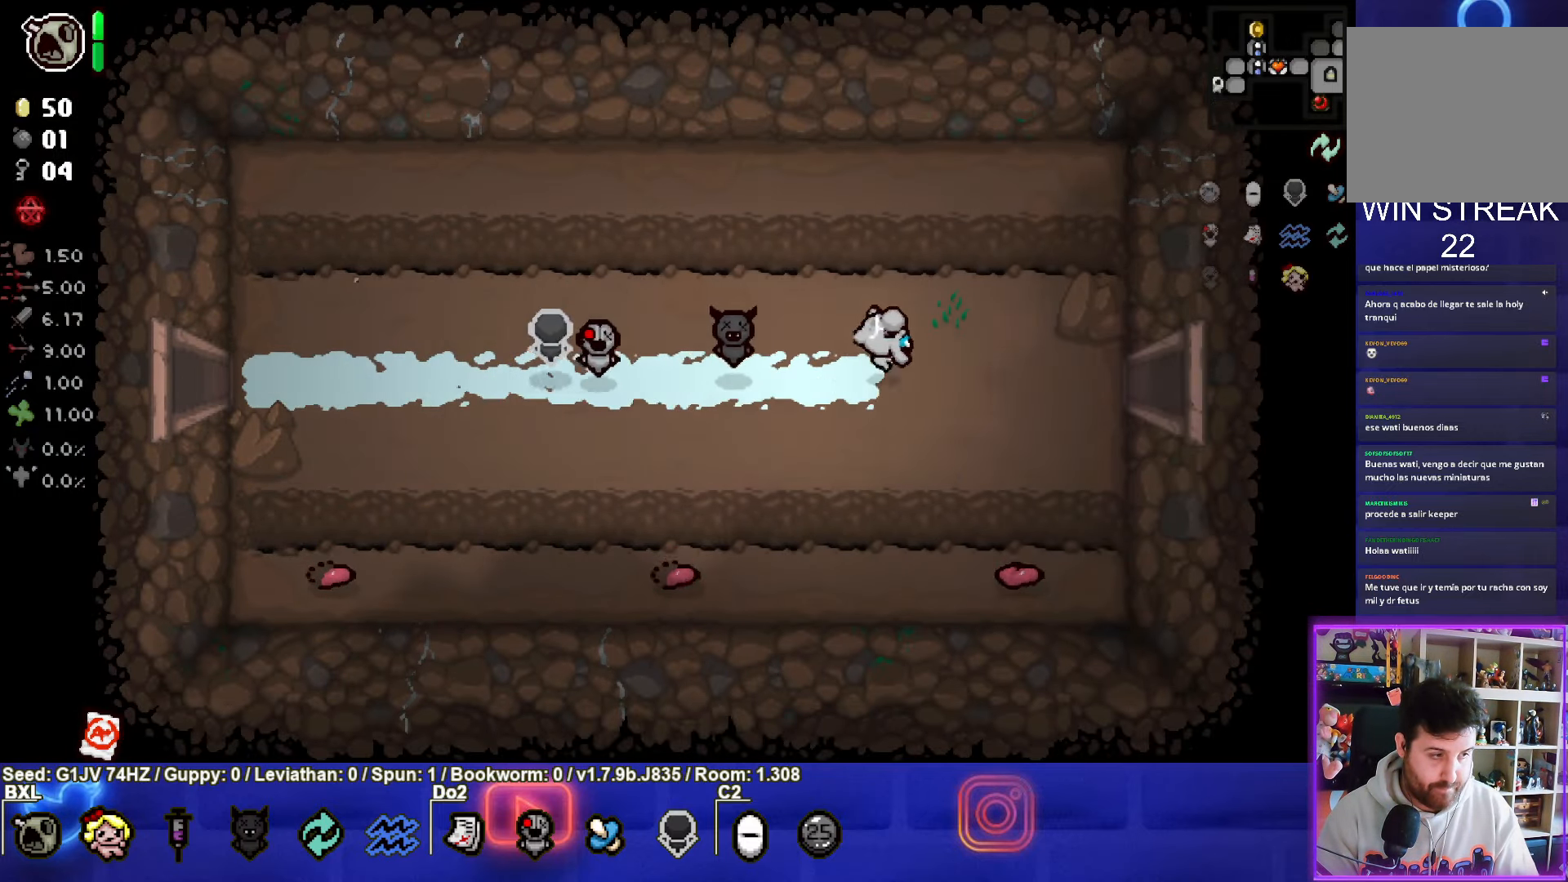
{"buttons": [], "left_stick": "center", "events": [[500, "left_stick", "center"]]}
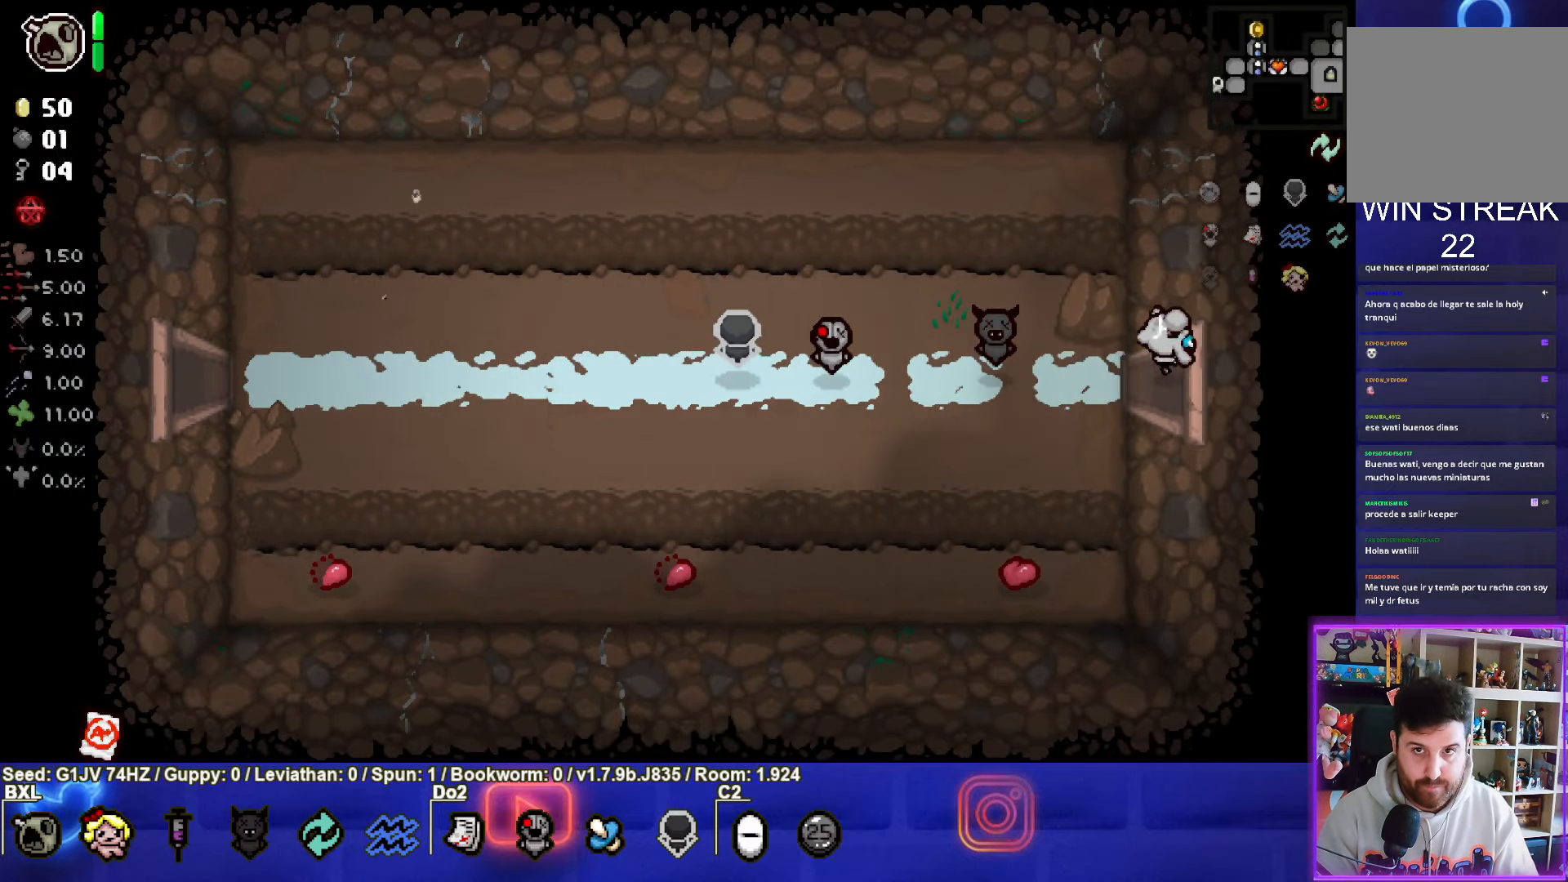
{"buttons": [], "left_stick": "right", "events": [[350, "left_stick", "right"]]}
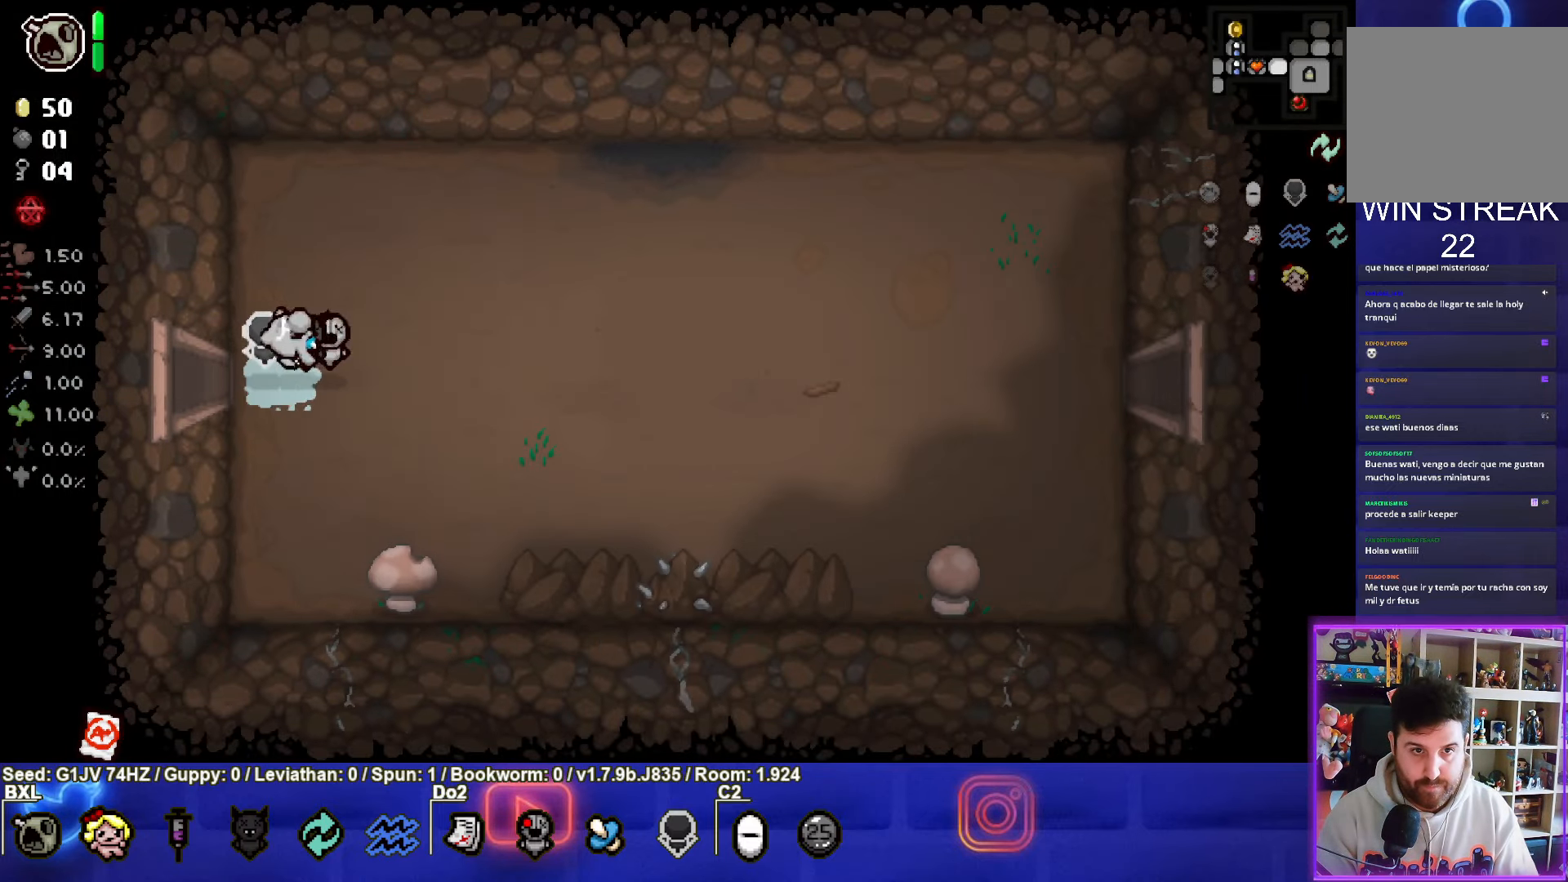
{"buttons": [], "left_stick": "right", "events": []}
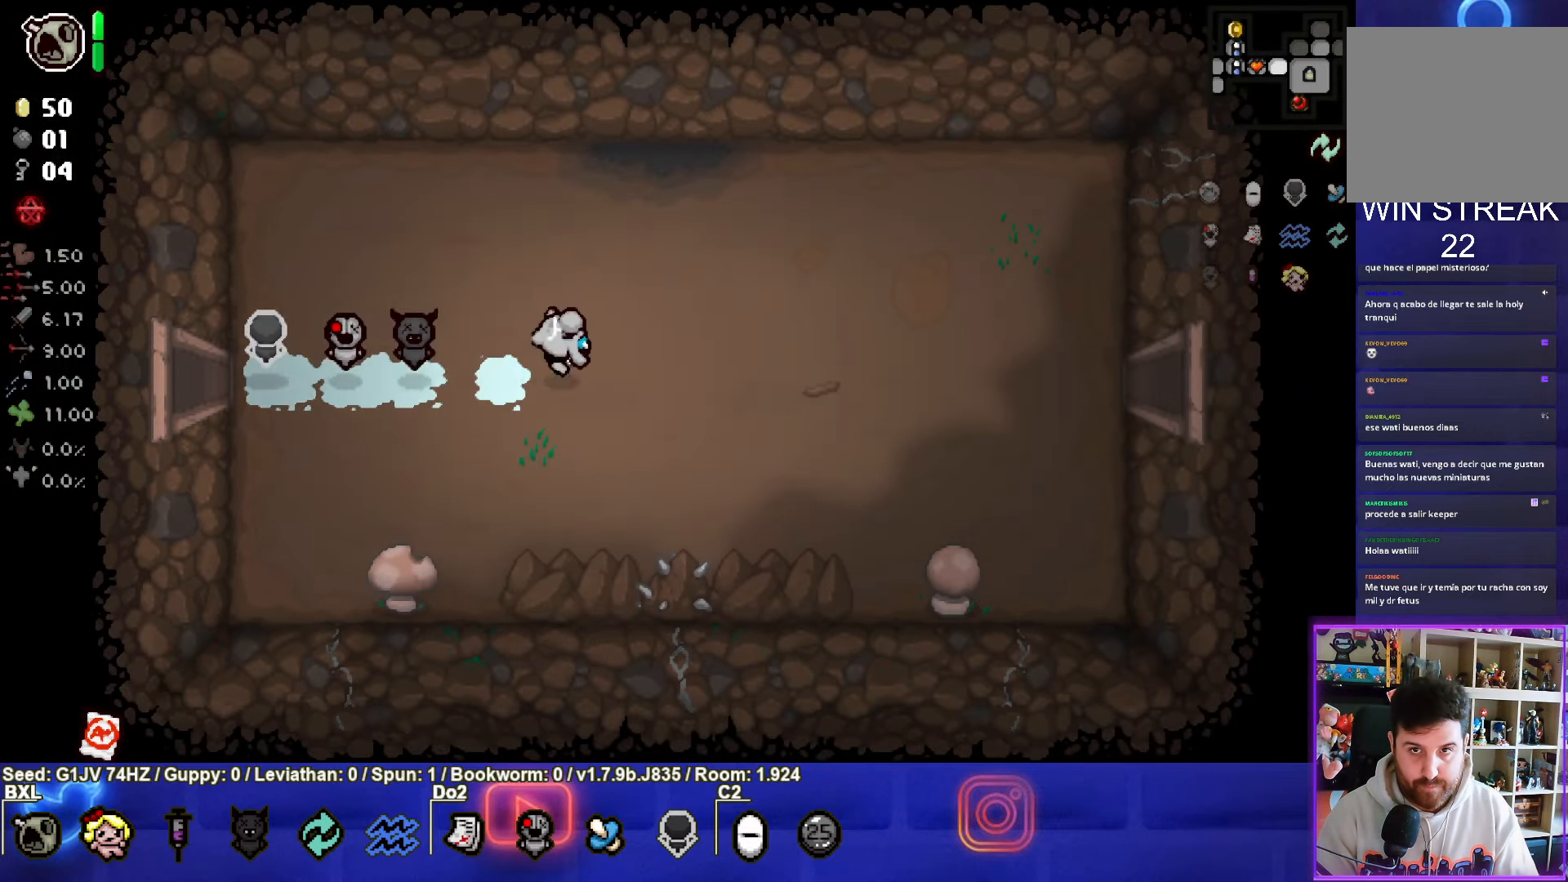
{"buttons": [], "left_stick": "right", "events": []}
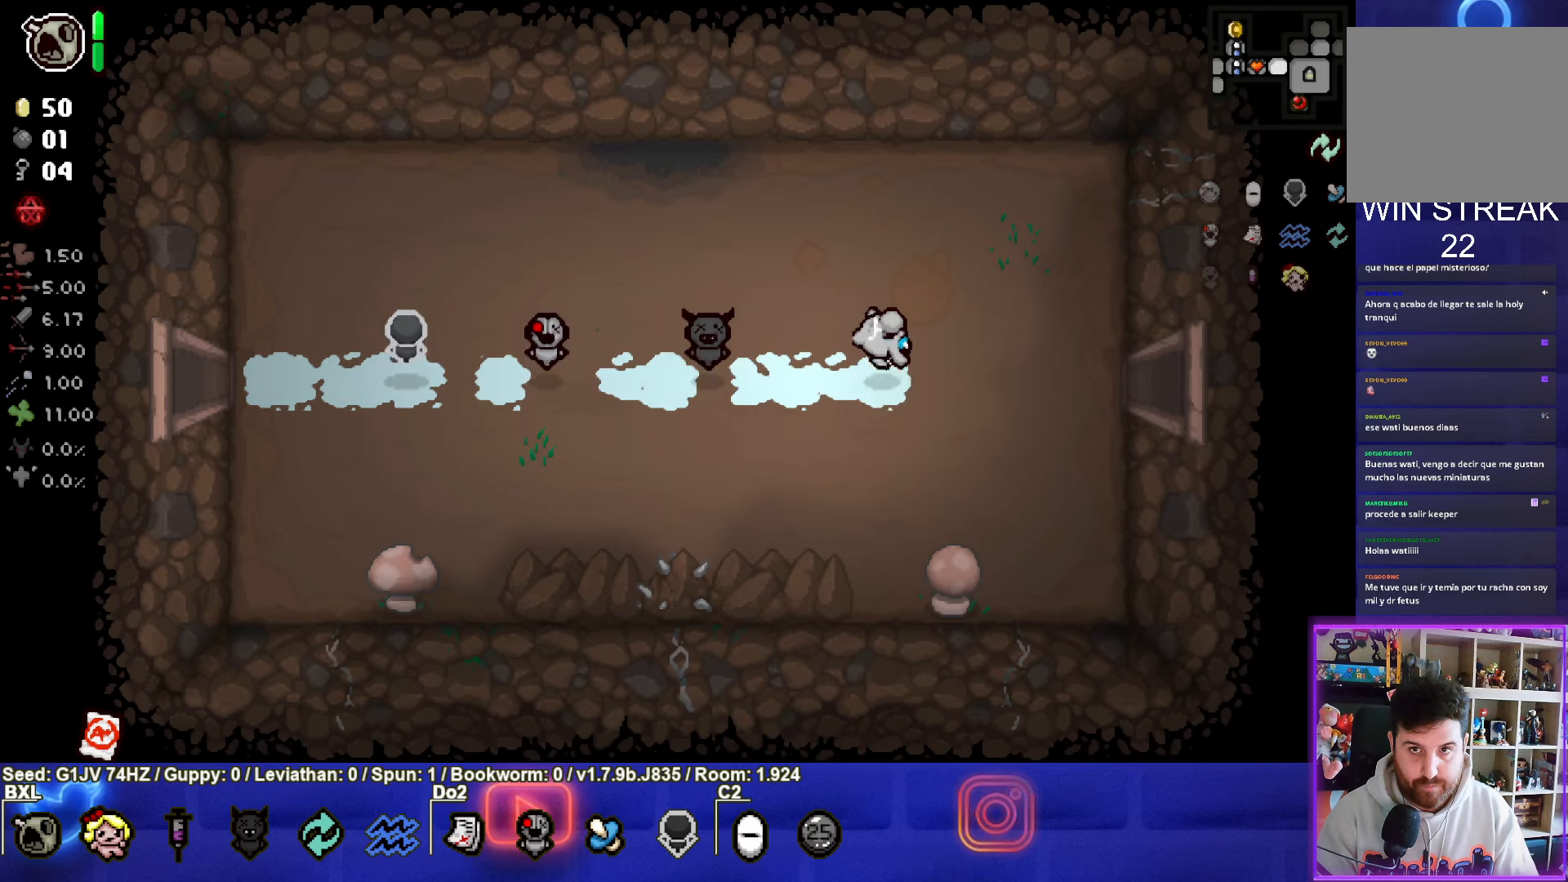
{"buttons": [], "left_stick": "center", "events": [[500, "left_stick", "center"]]}
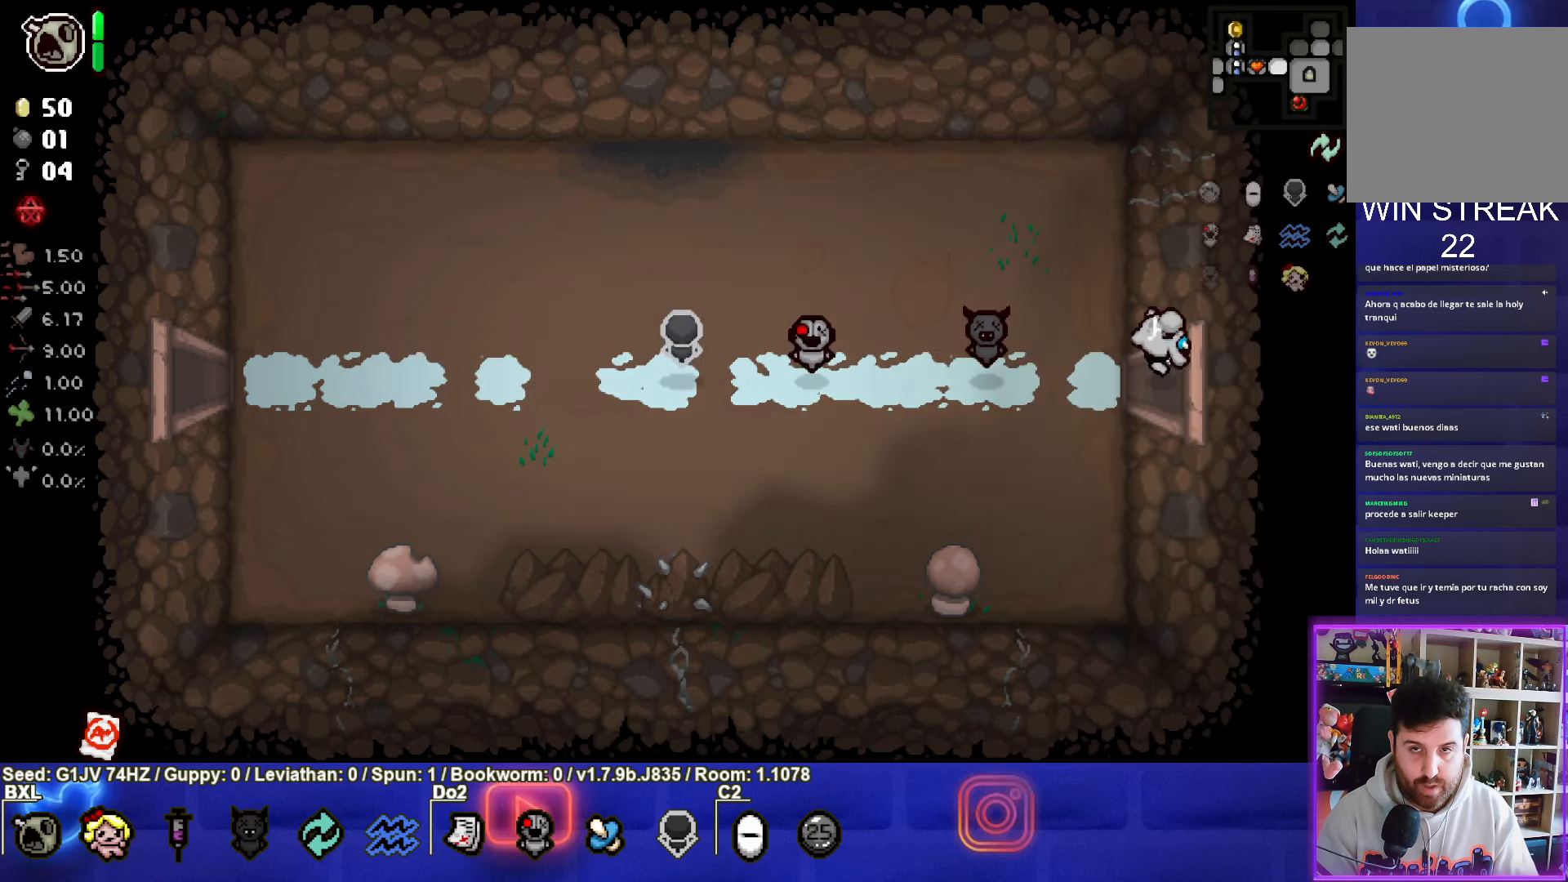
{"buttons": [], "left_stick": "right", "events": [[500, "left_stick", "right"]]}
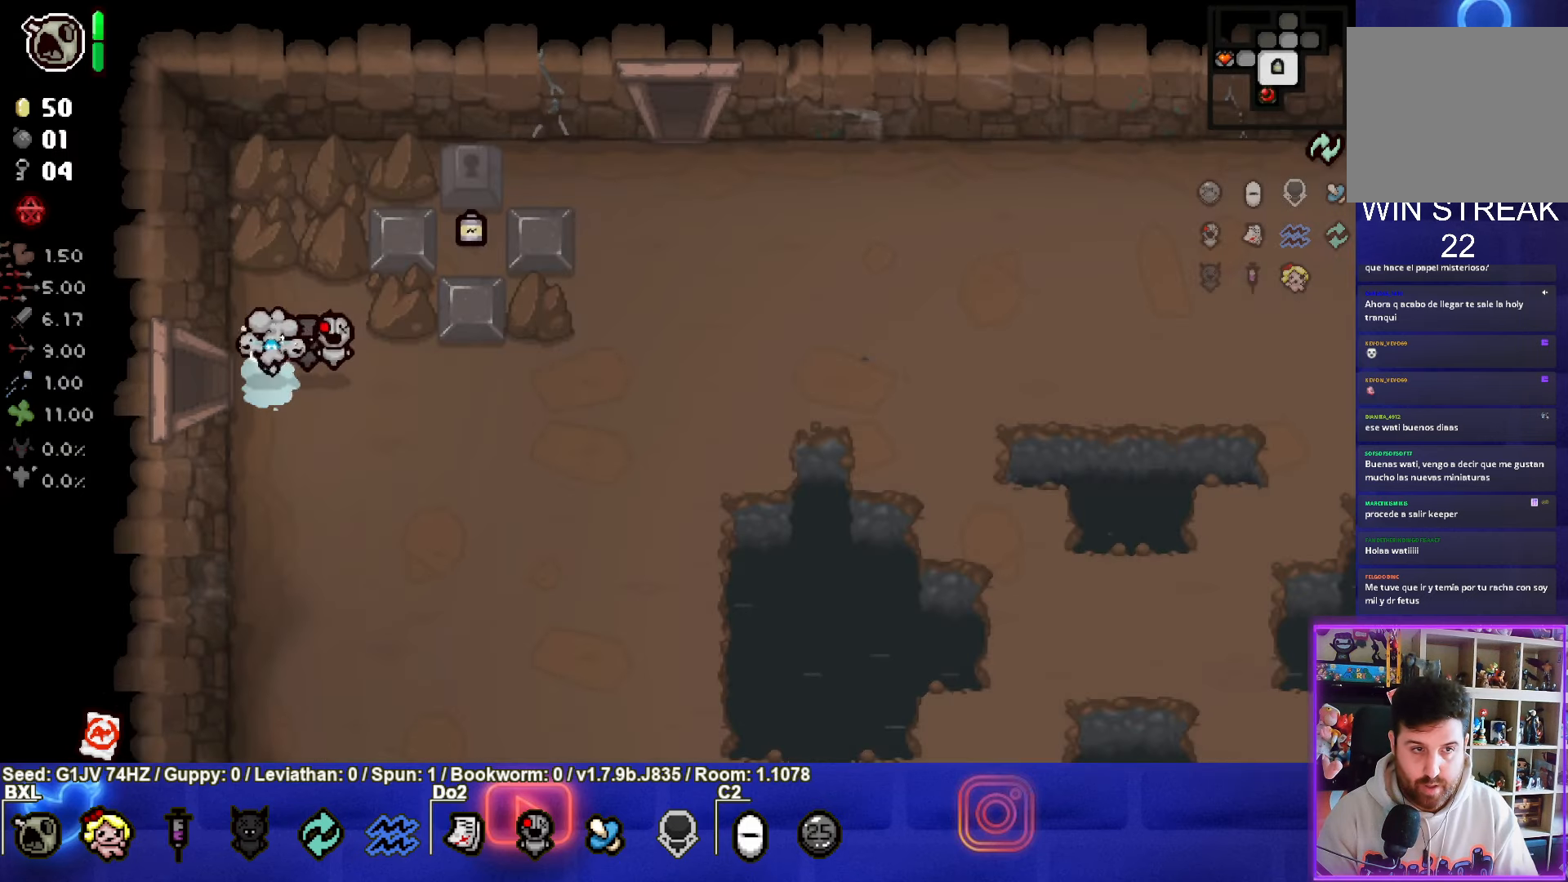
{"buttons": [], "left_stick": "right", "events": []}
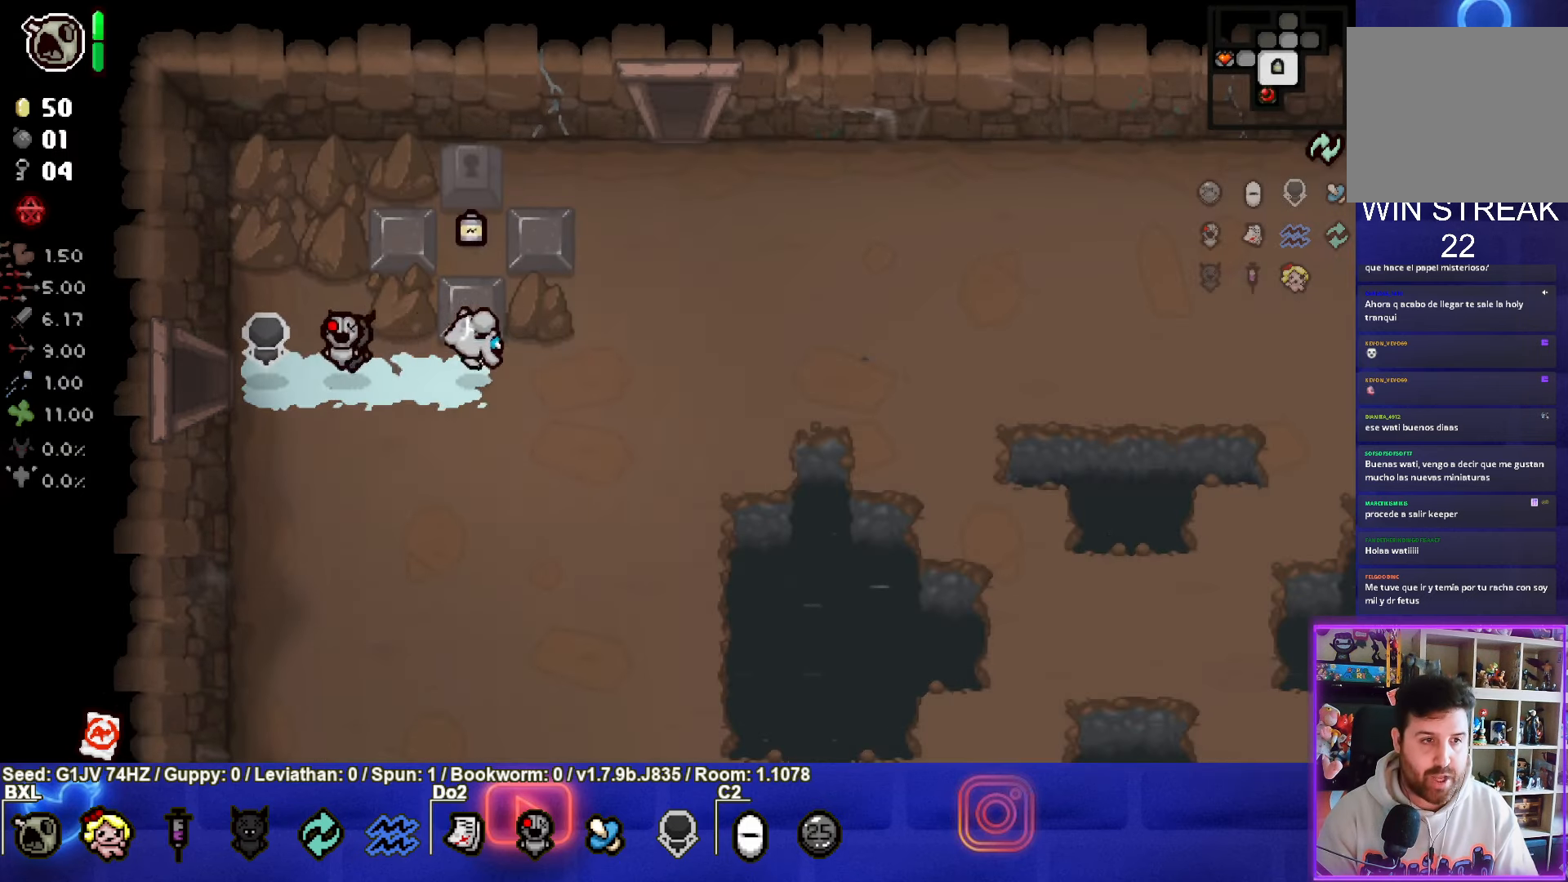
{"buttons": [], "left_stick": "up-right", "events": [[267, "left_stick", "up-right"]]}
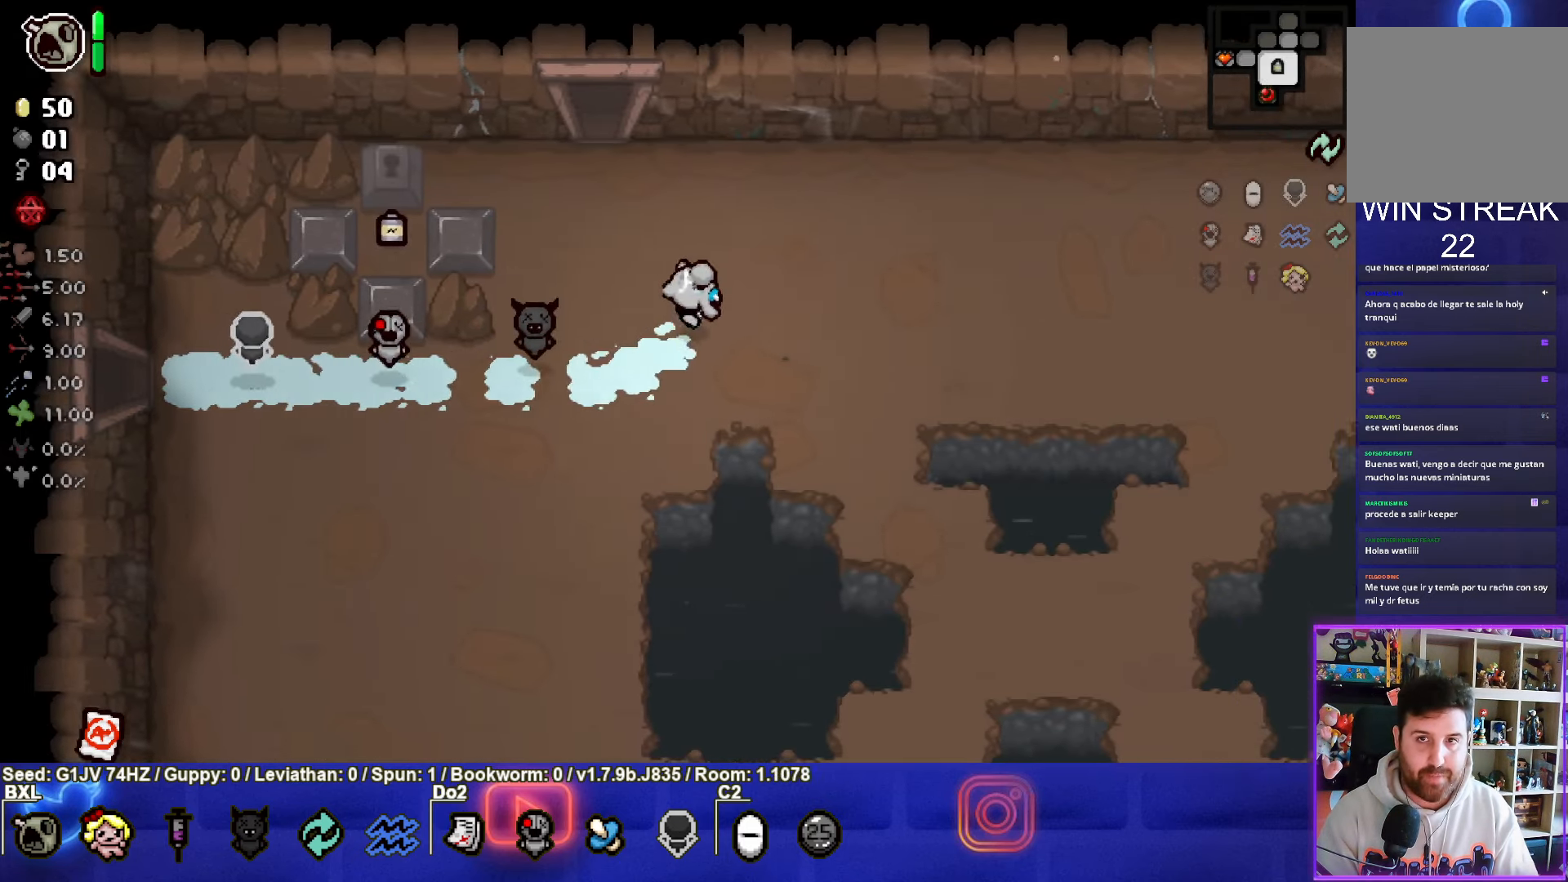
{"buttons": [], "left_stick": "up-right", "events": []}
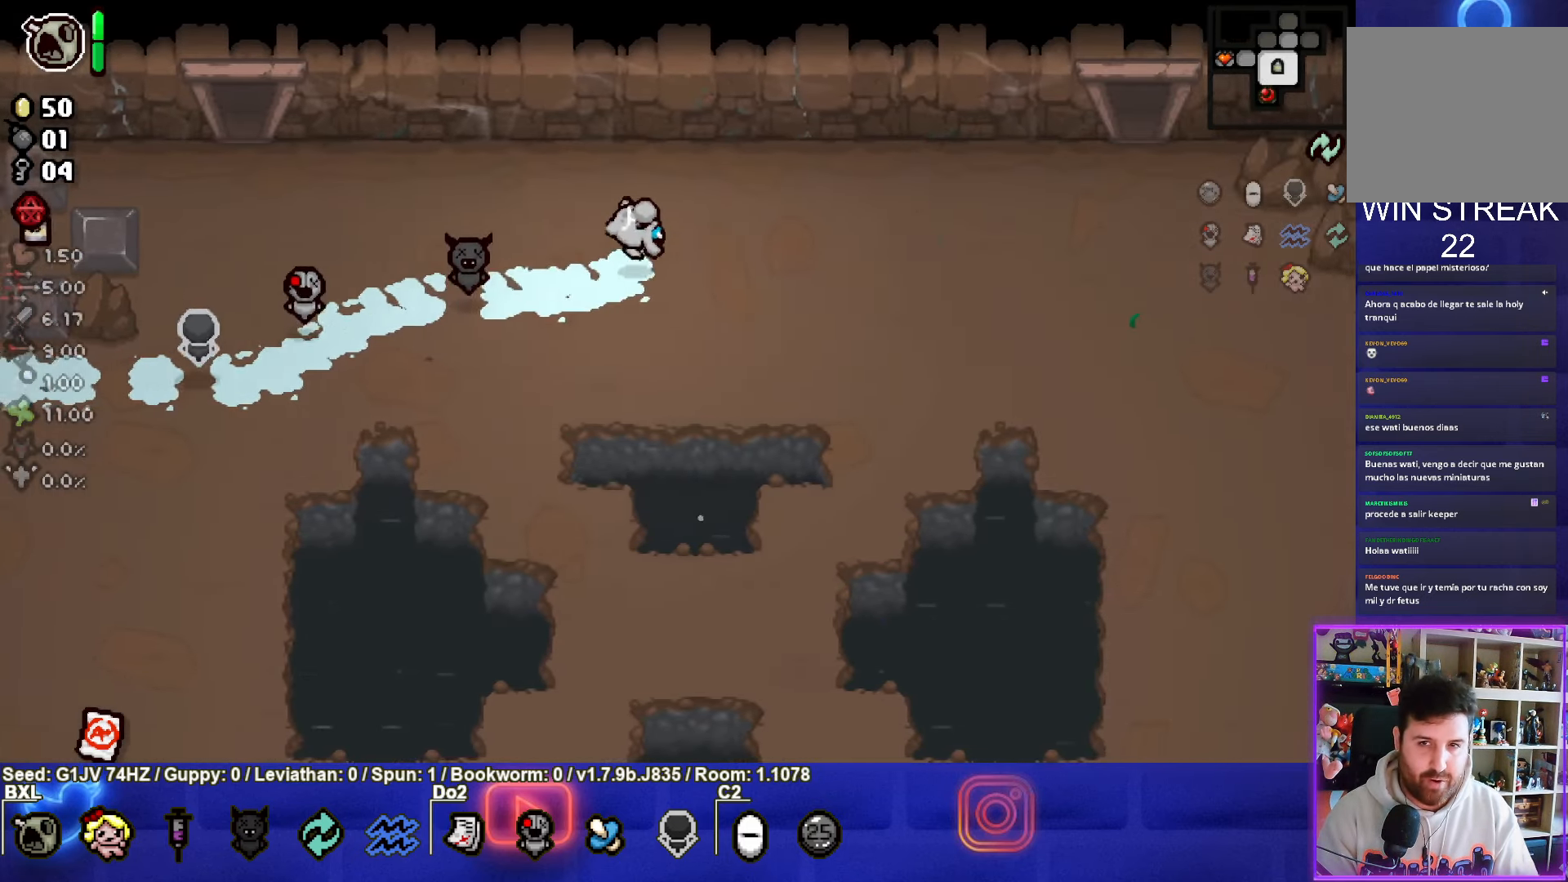
{"buttons": [], "left_stick": "up-right", "events": []}
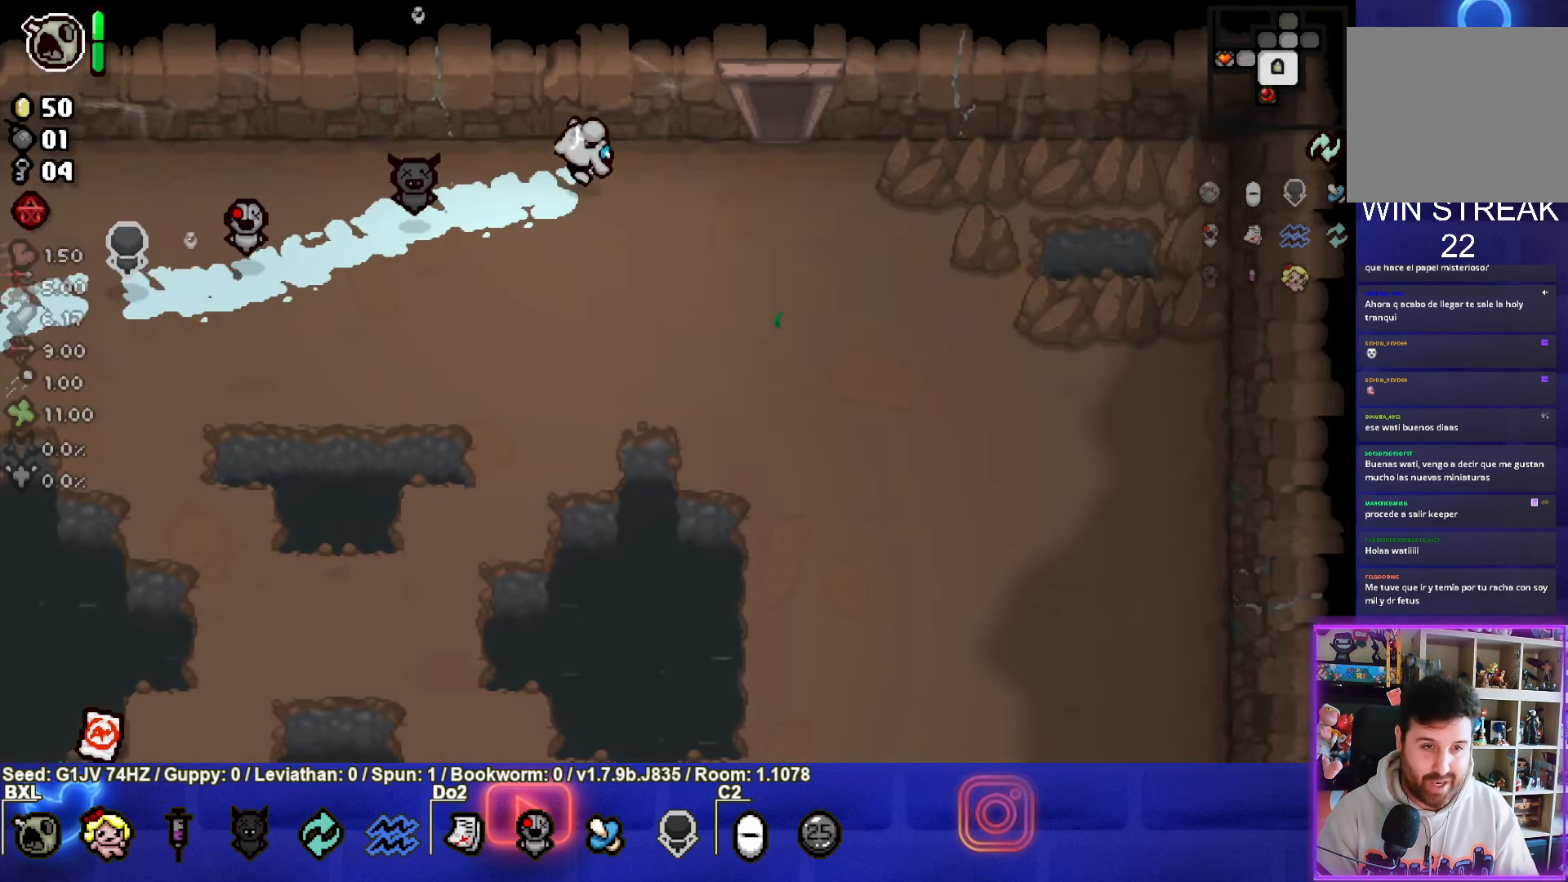
{"buttons": [], "left_stick": "up", "events": [[250, "left_stick", "up"]]}
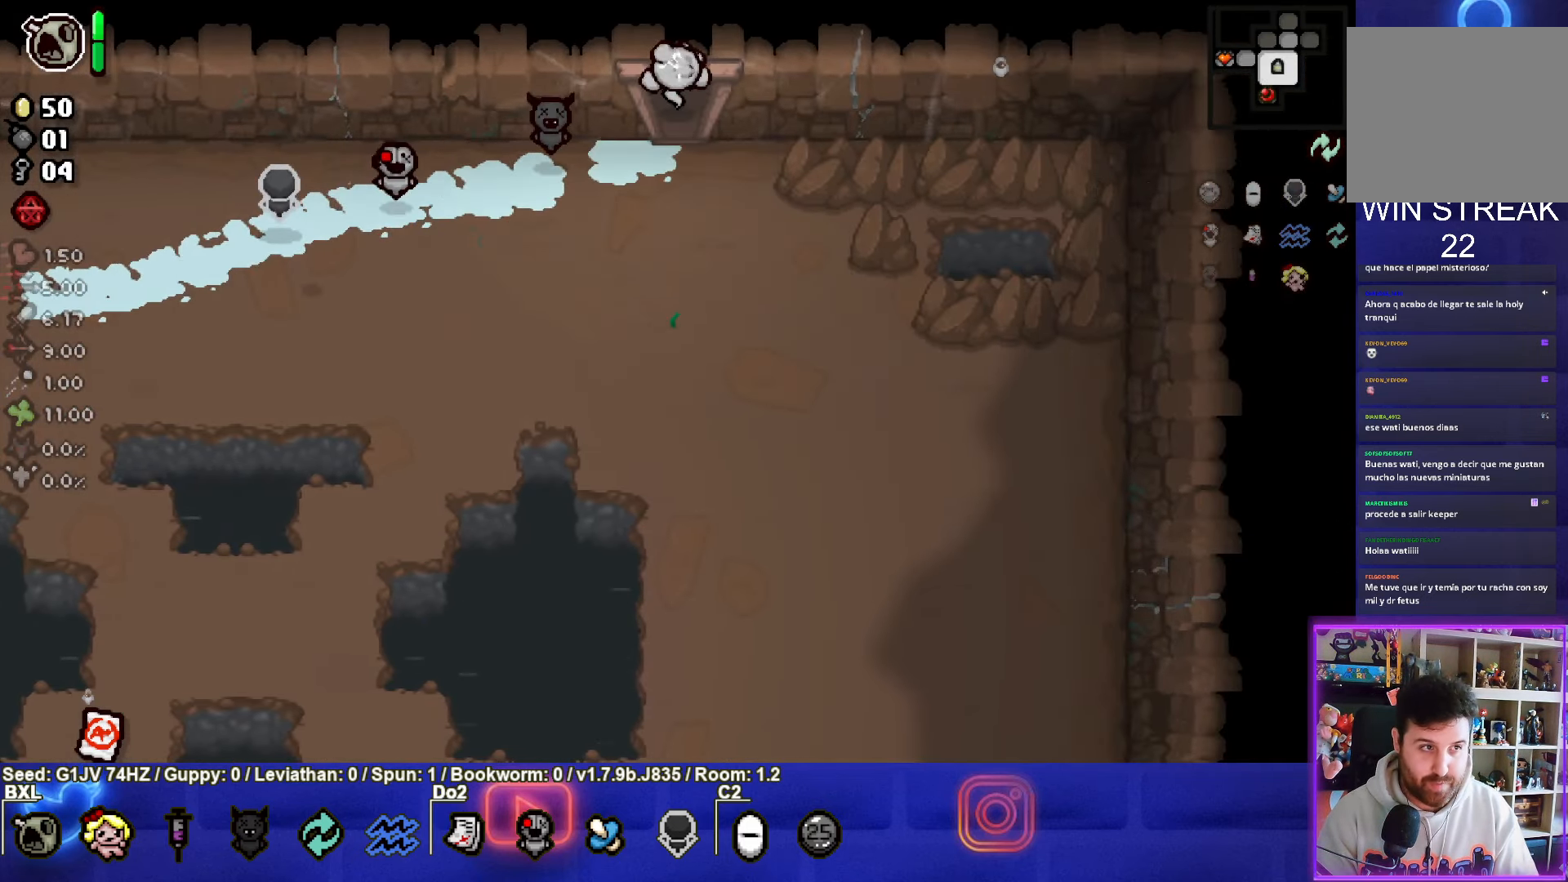
{"buttons": [], "left_stick": "center", "events": [[50, "left_stick", "center"]]}
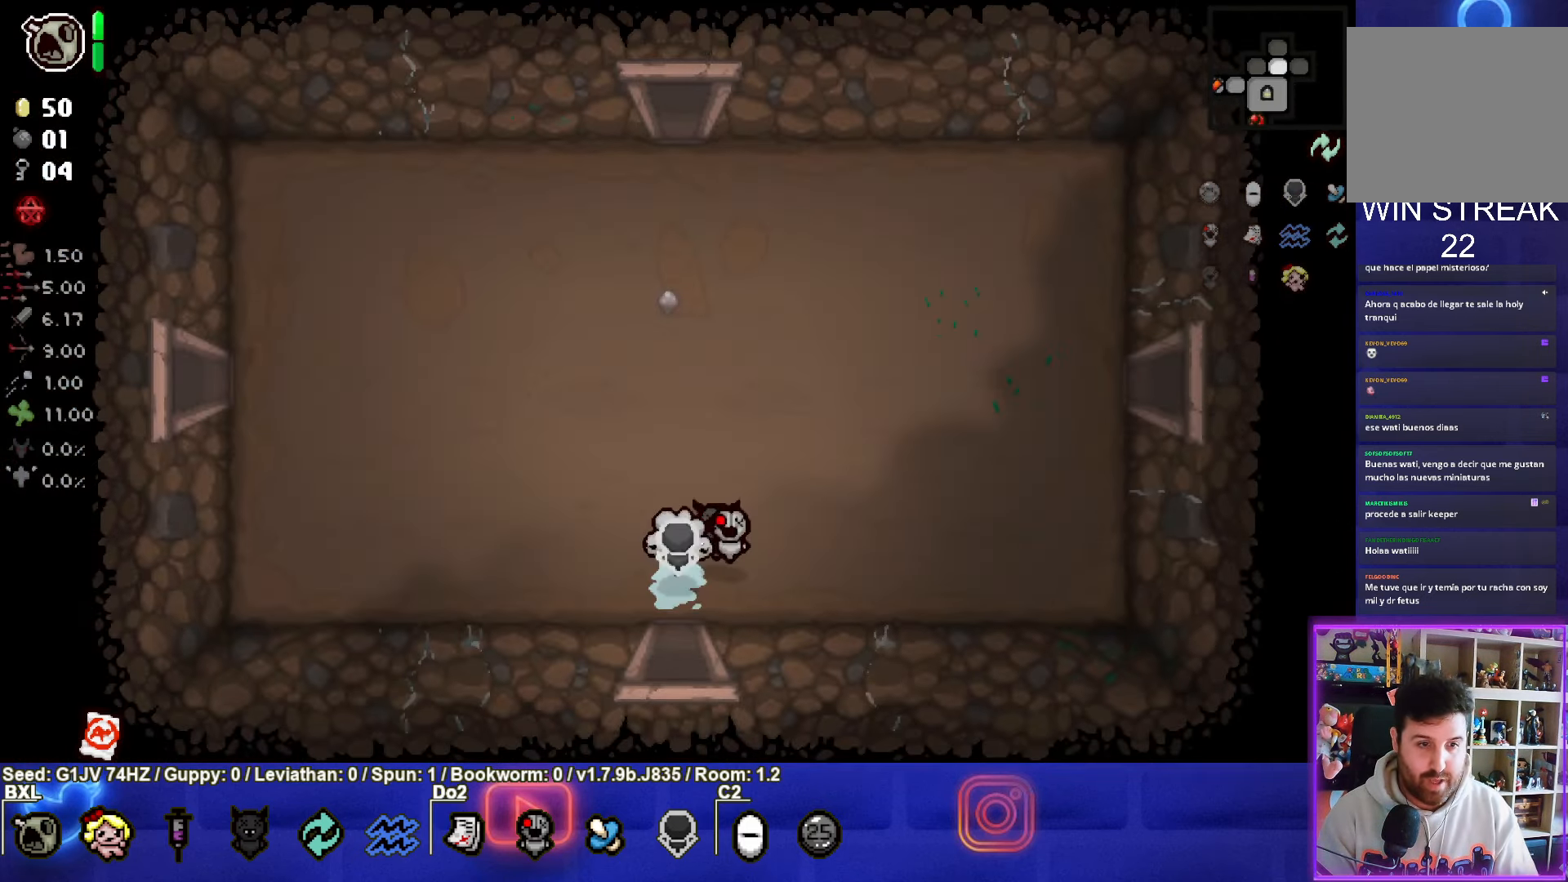
{"buttons": [], "left_stick": "center", "events": [[167, "left_stick", "up"], [417, "left_stick", "center"]]}
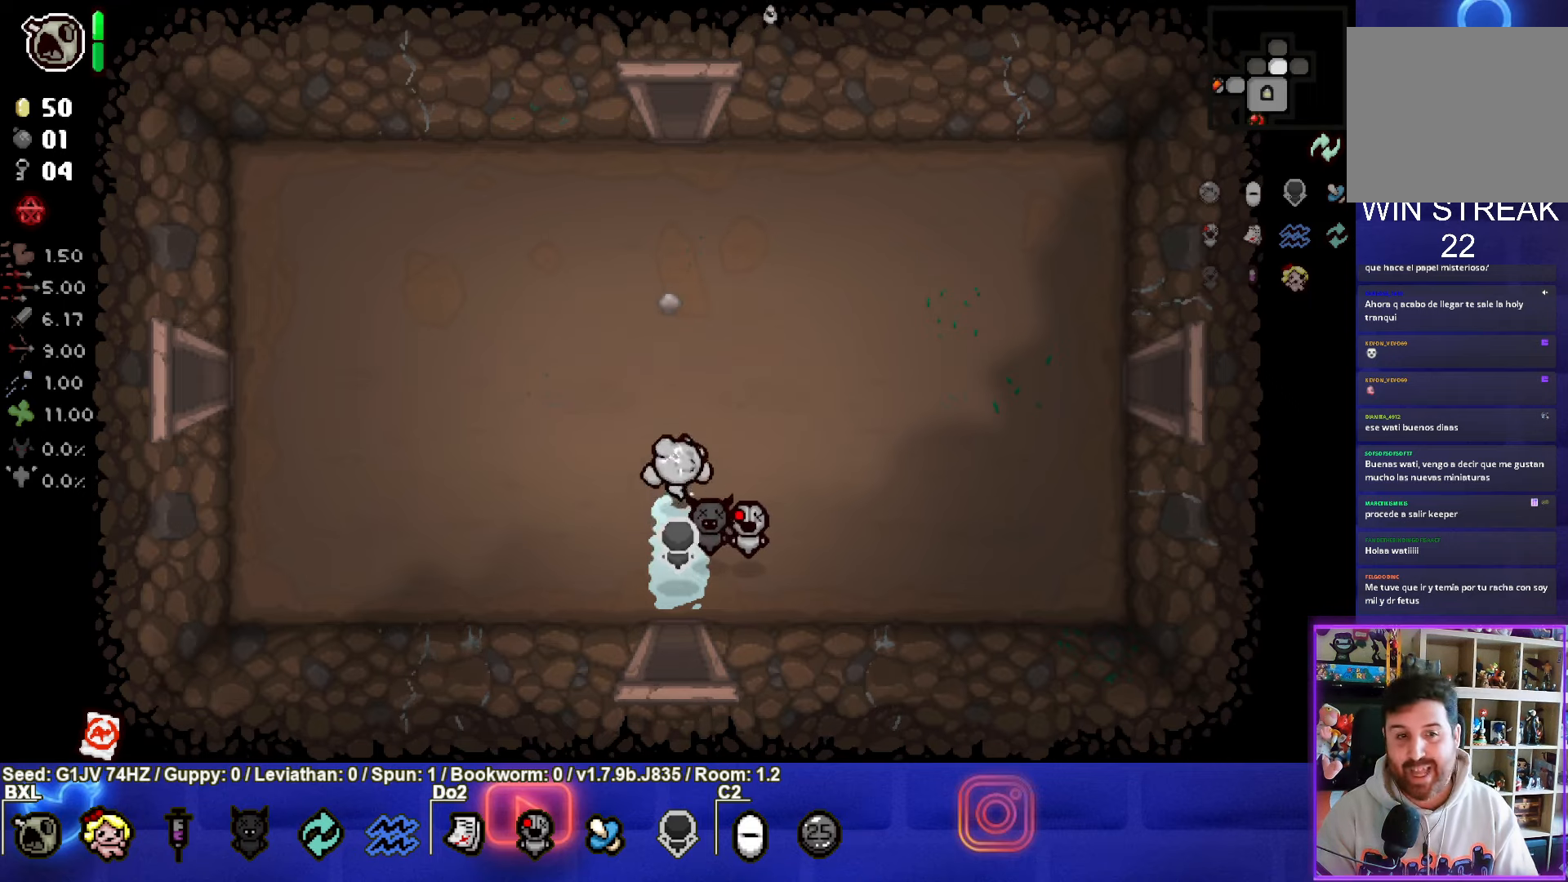
{"buttons": [], "left_stick": "center", "events": []}
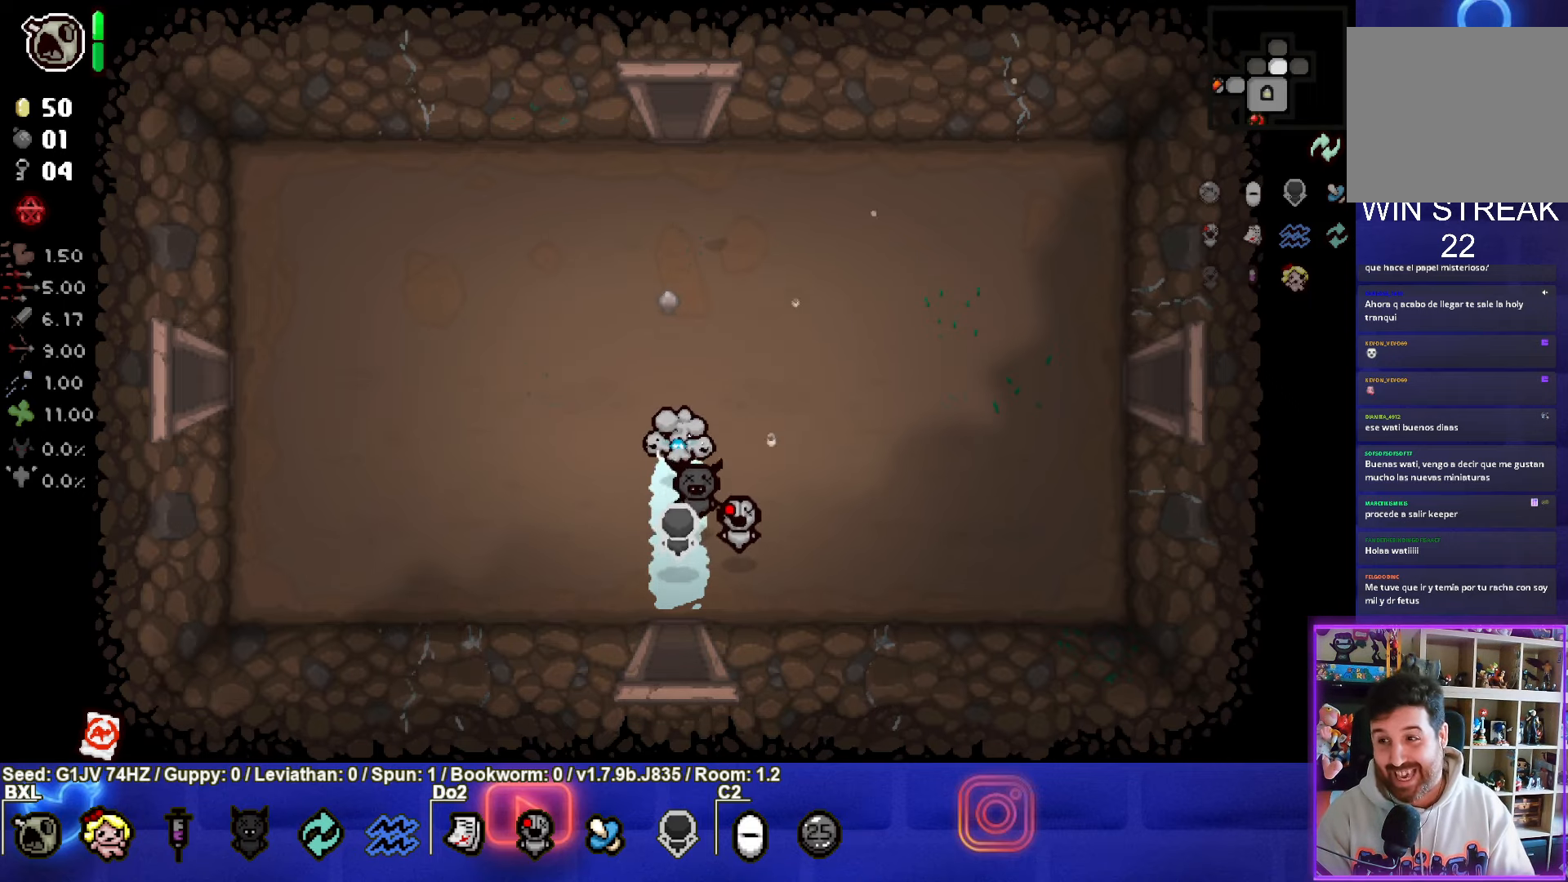
{"buttons": [], "left_stick": "up", "events": [[250, "left_stick", "up"]]}
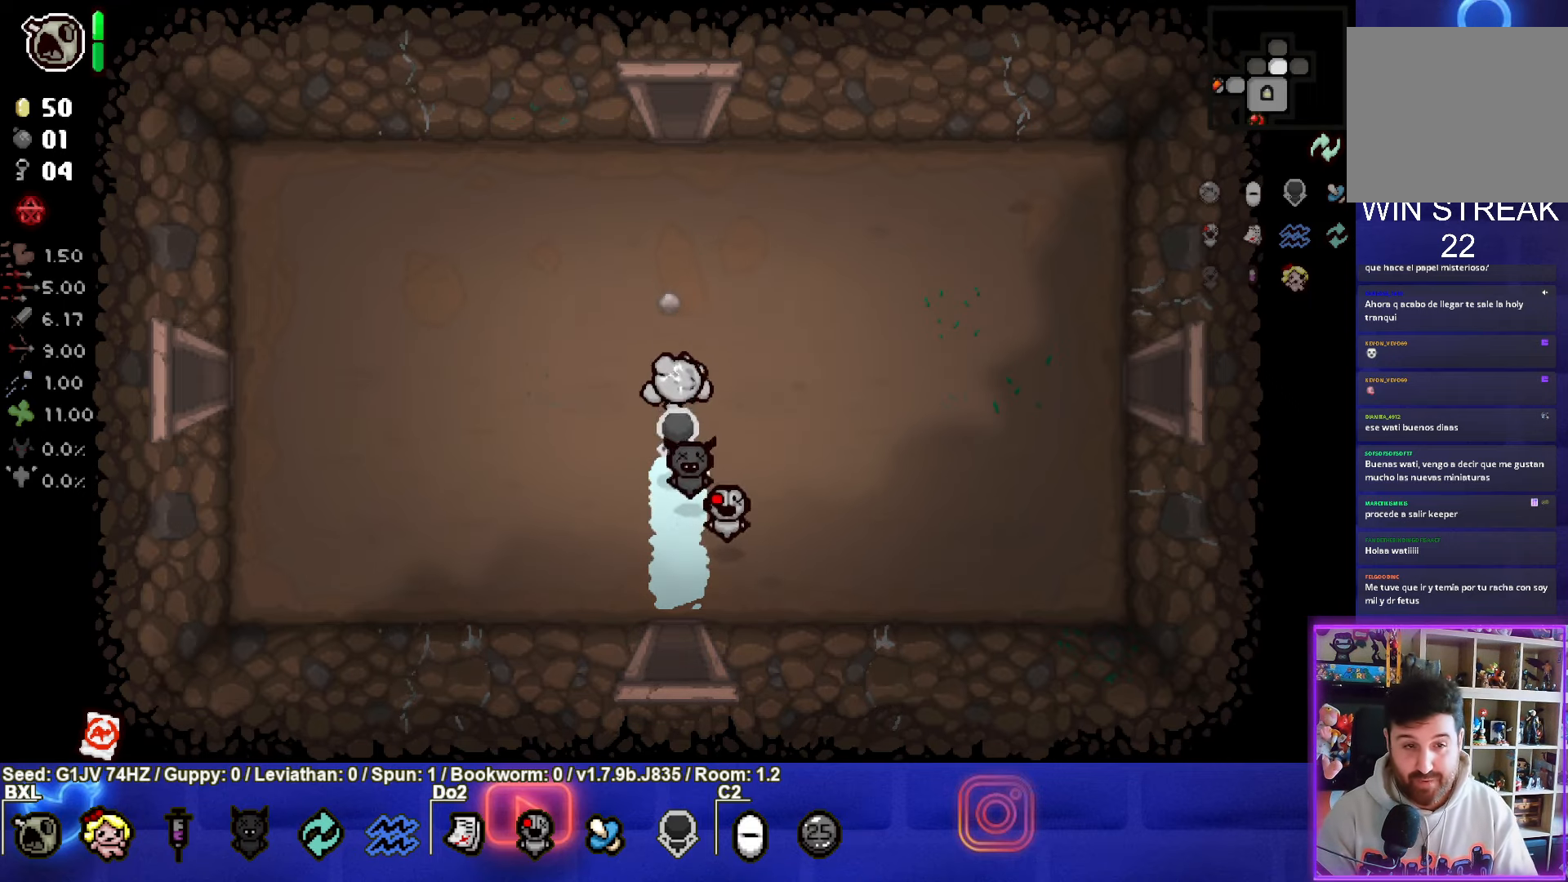
{"buttons": [], "left_stick": "up", "events": []}
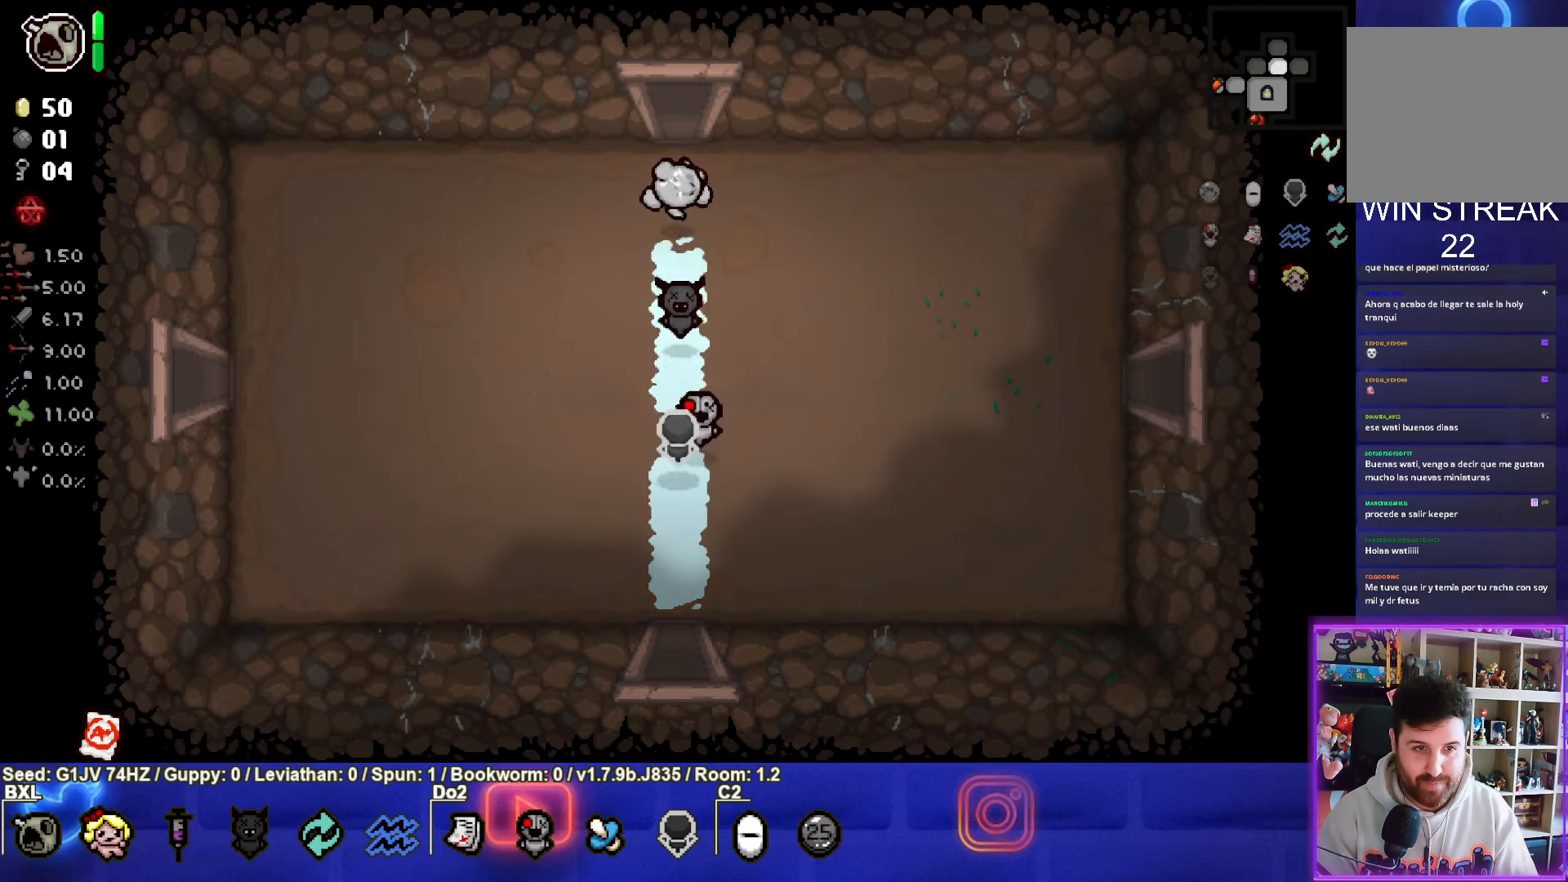
{"buttons": [], "left_stick": "center", "events": [[217, "left_stick", "center"]]}
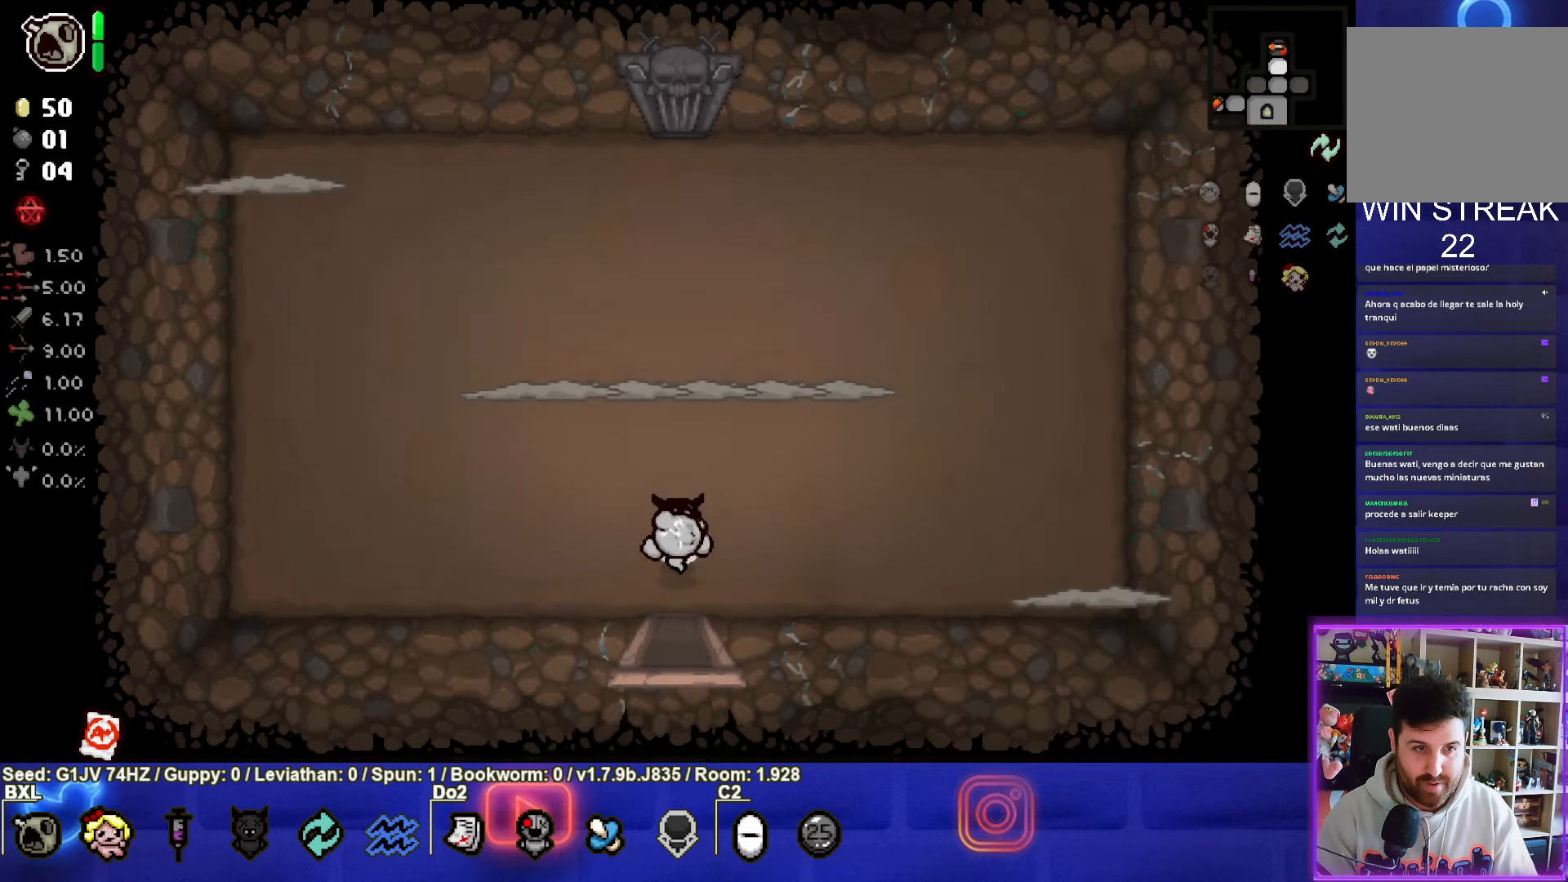
{"buttons": ["TRIANGLE"], "left_stick": "center", "events": [[50, "TRIANGLE", "down"], [350, "left_stick", "left"], [500, "left_stick", "center"]]}
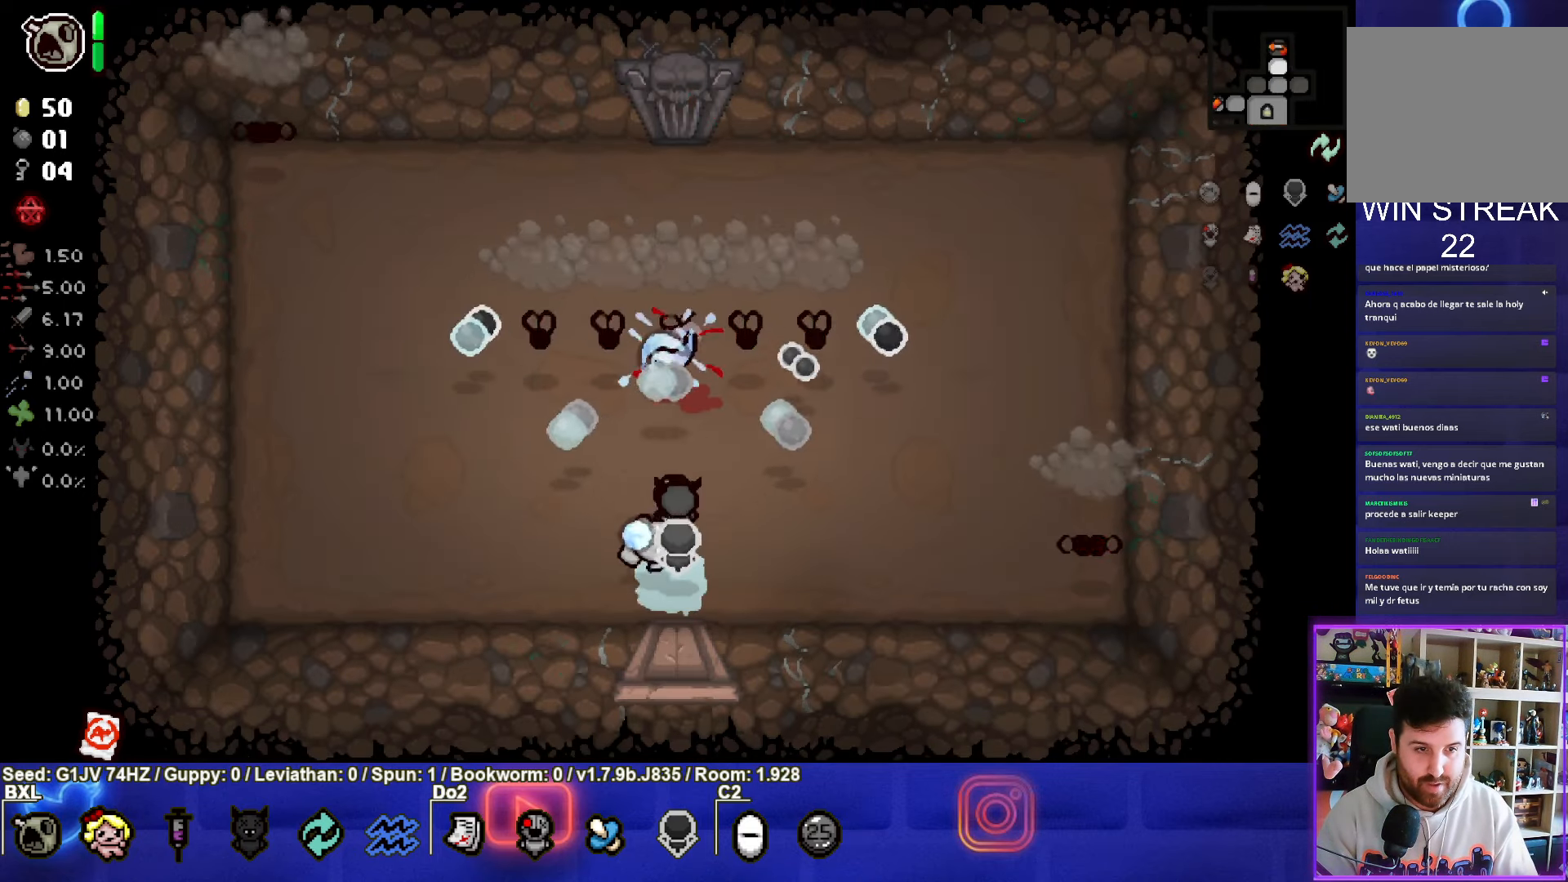
{"buttons": ["TRIANGLE"], "left_stick": "center", "events": [[300, "left_stick", "left"], [384, "left_stick", "center"]]}
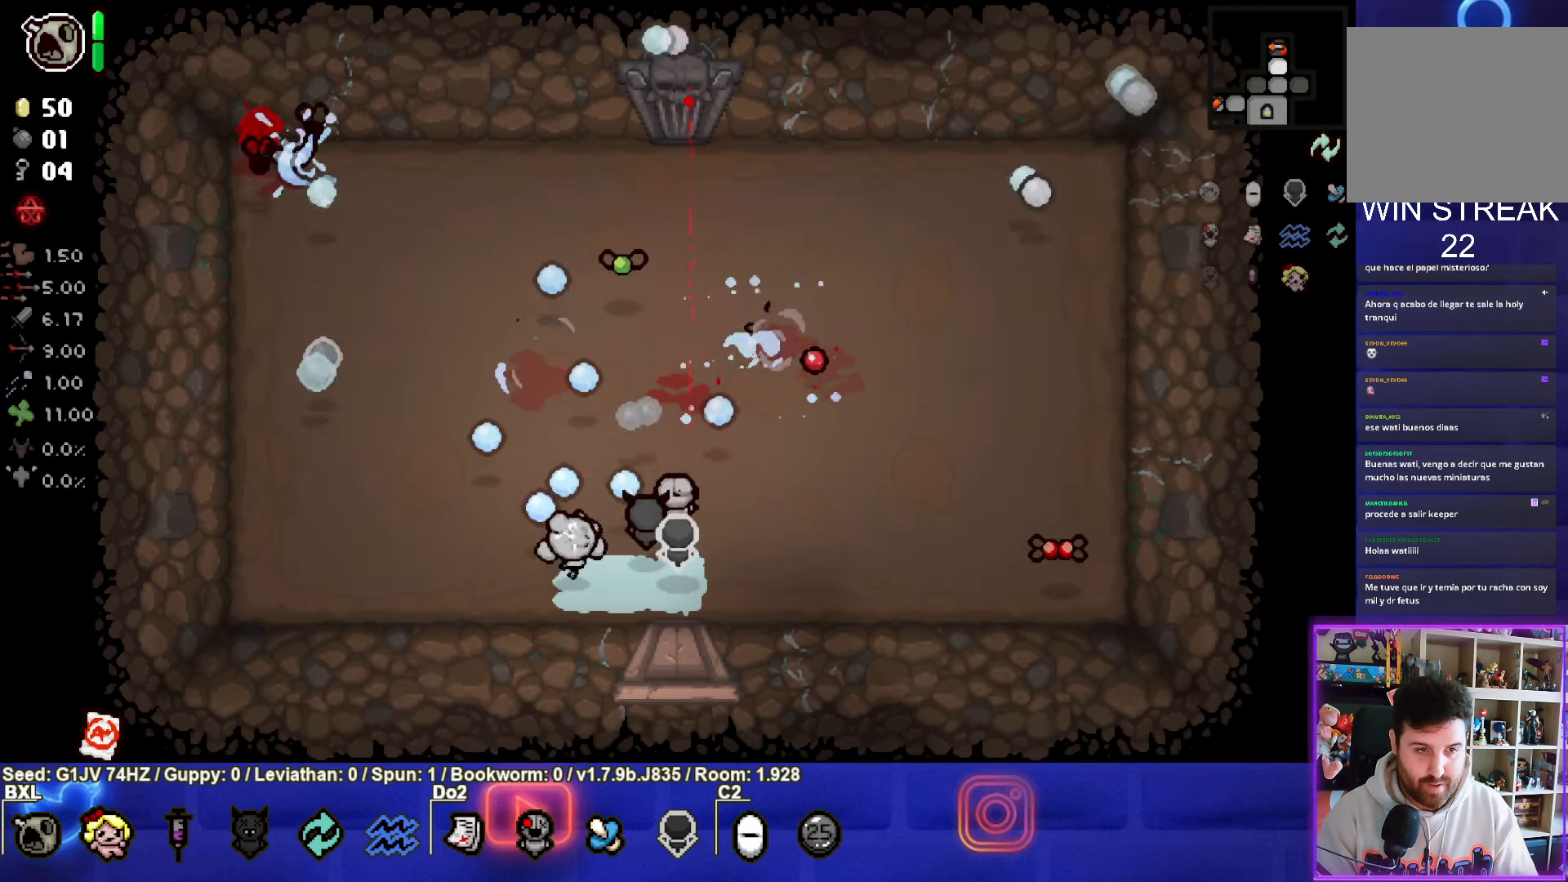
{"buttons": ["TRIANGLE"], "left_stick": "center", "events": [[84, "TRIANGLE", "up"], [100, "left_stick", "left"], [167, "TRIANGLE", "down"], [267, "left_stick", "center"]]}